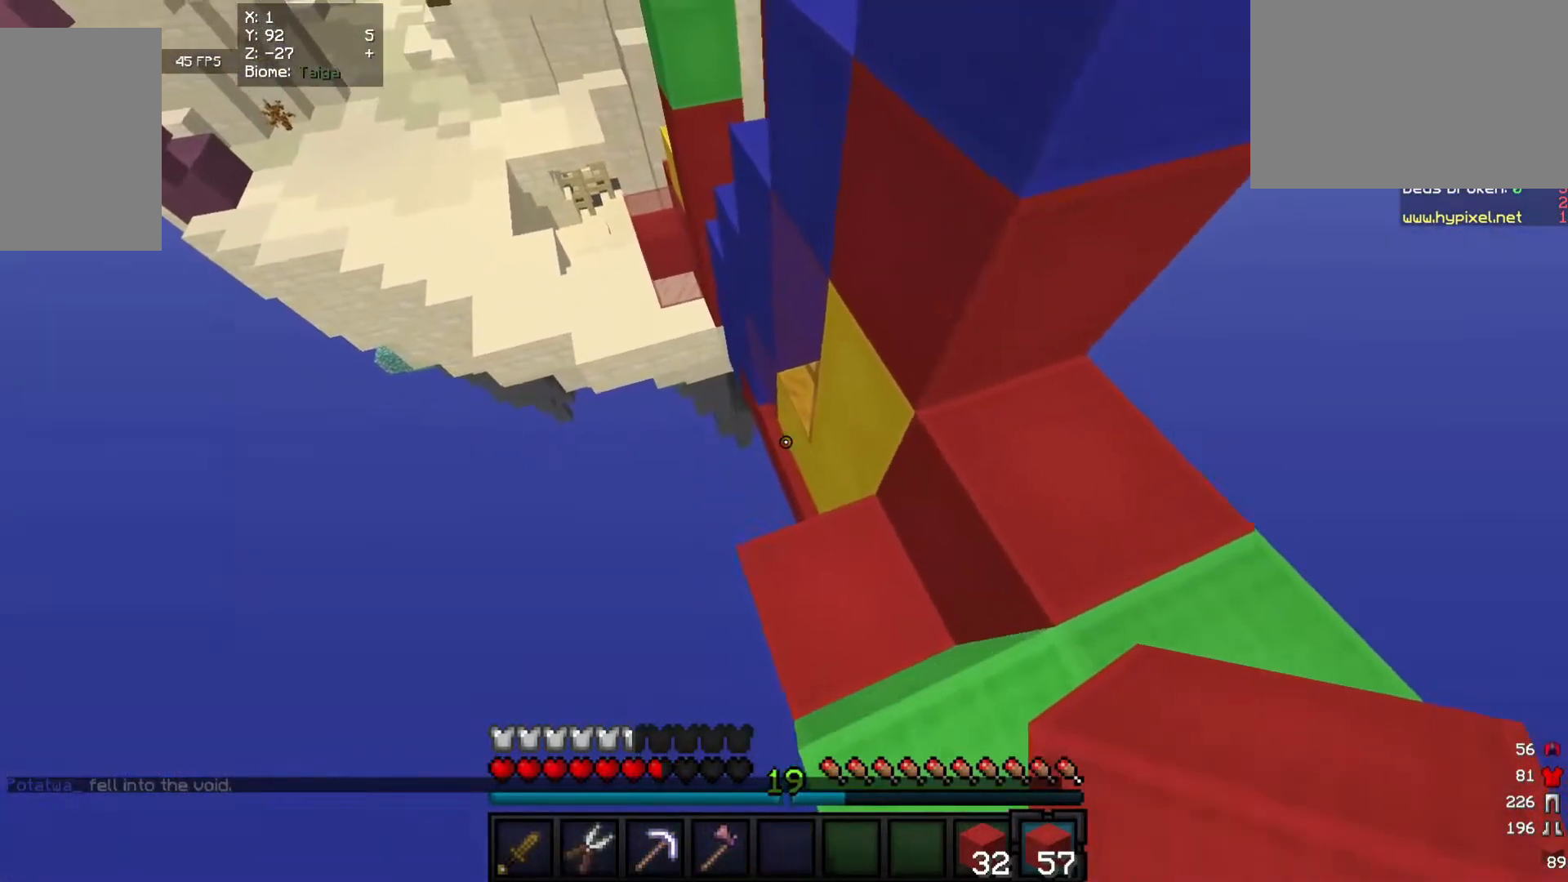
Gameplay with keyboard and mouse; each line is a JSON object with the keys and mouse buttons held at the frame after it. "events" lists presses ("down") and releases ("up") of "a", "d", "s", "w", "mouse_left" and "mouse_right" between this image and that frame as [ms after this image, input, new state], when the widget could be followed in between. "mouse_left", "mouse_right" = the "left", "right" buttons of the "mouse" list. No other keys are recorded. Fast repeated clicks can show as one long hold. Mouse movement is not recorded.
{"keys": ["d", "w"], "mouse": [], "events": [[20, "mouse_right", "down"], [200, "mouse_right", "up"], [240, "d", "down"], [340, "mouse_right", "down"], [500, "mouse_right", "up"]]}
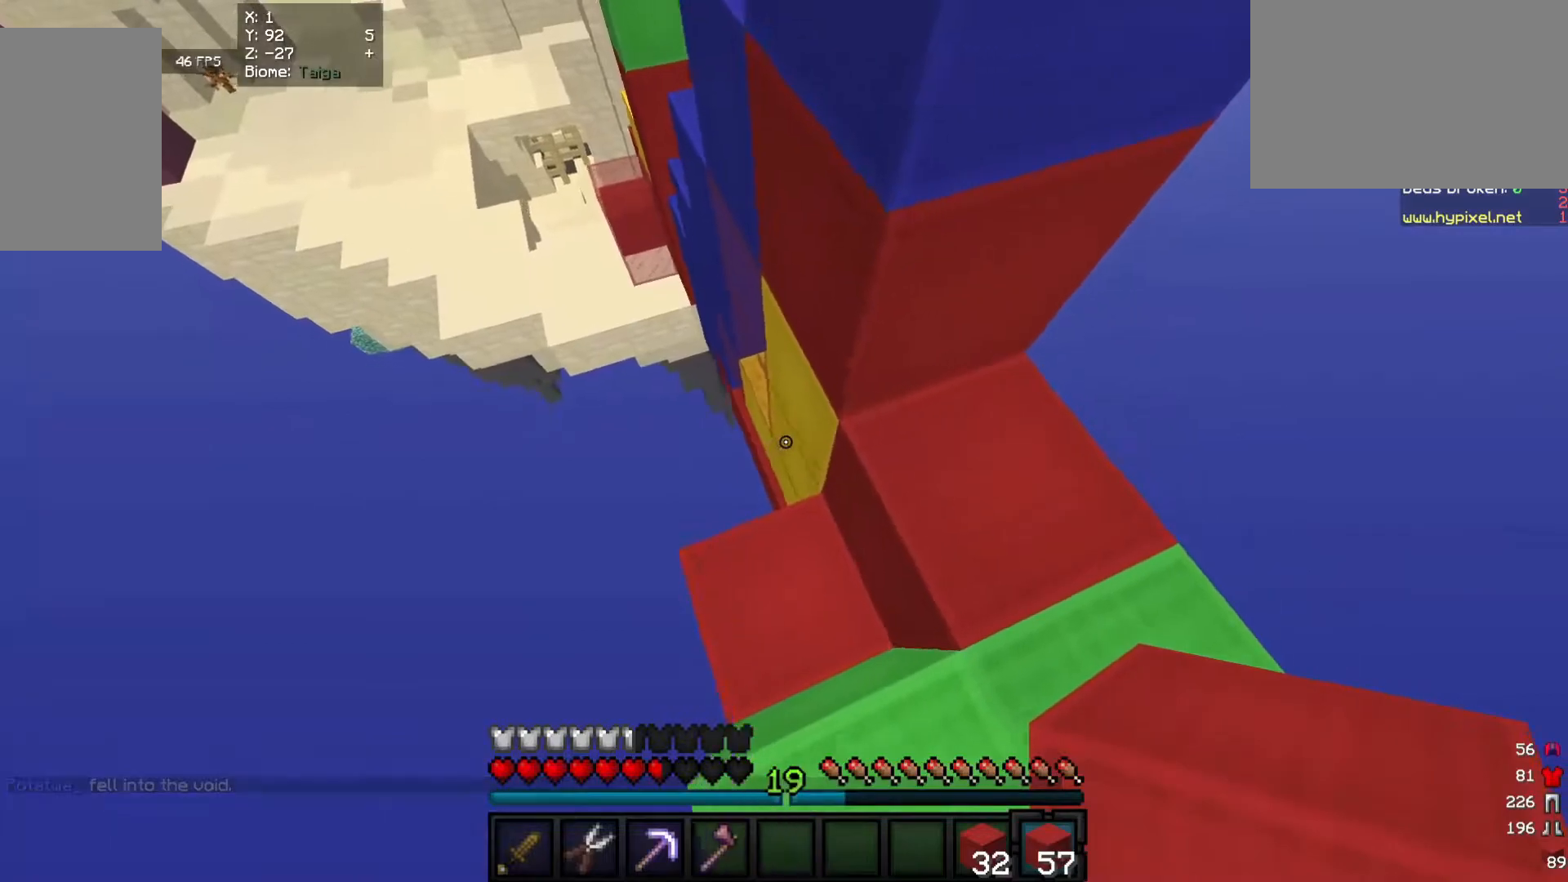
{"keys": ["w"], "mouse": [], "events": [[80, "d", "up"], [120, "w", "up"], [220, "w", "down"]]}
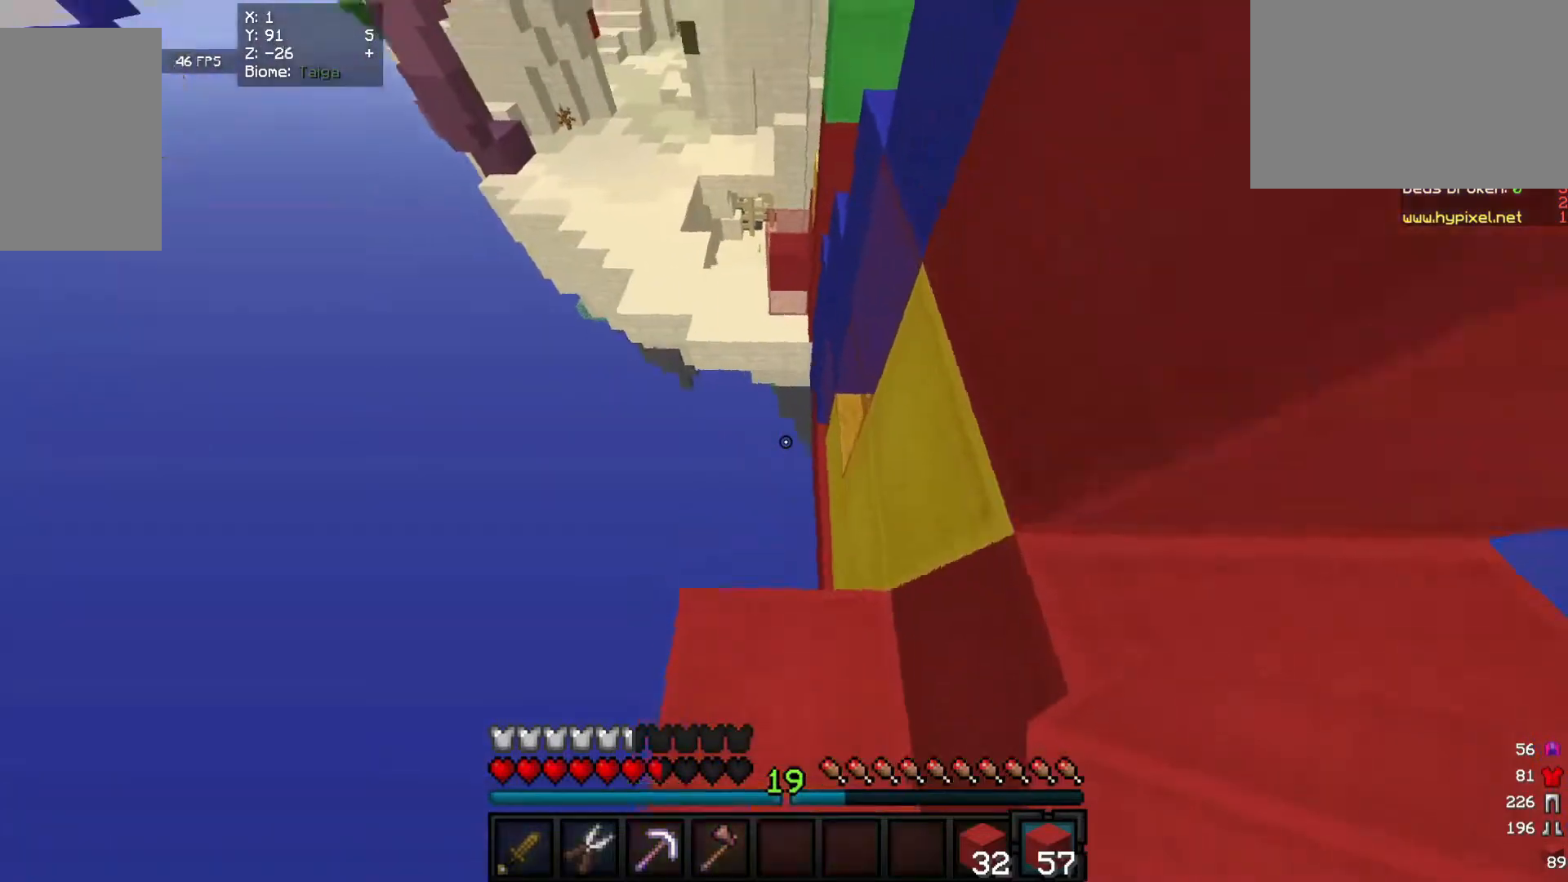
{"keys": ["w"], "mouse": ["right"], "events": [[360, "mouse_right", "down"]]}
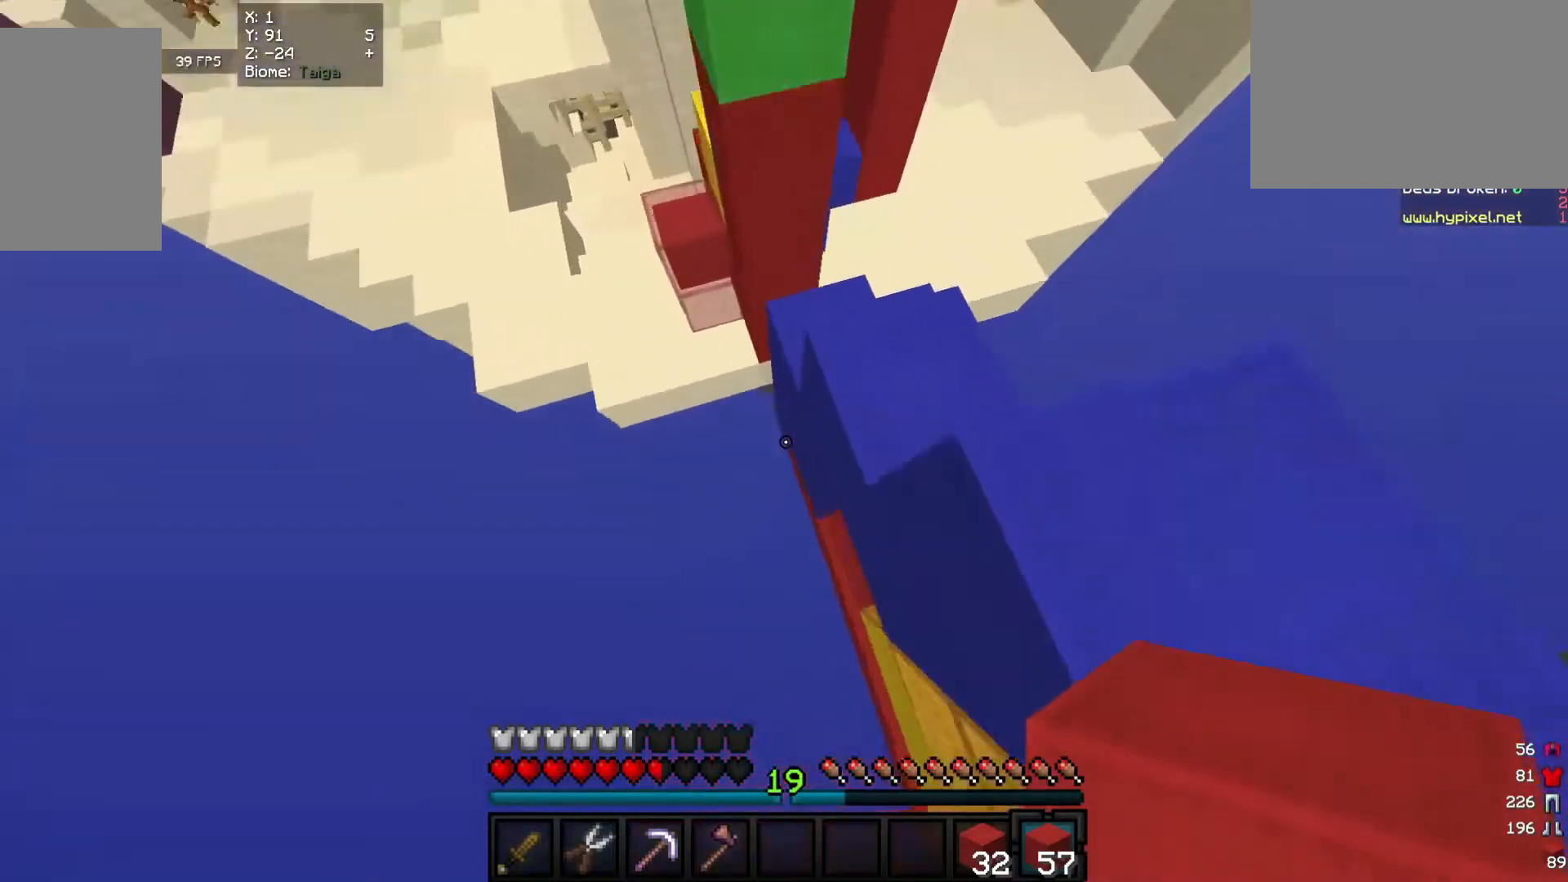
{"keys": ["d", "w"], "mouse": ["right"], "events": [[180, "d", "down"]]}
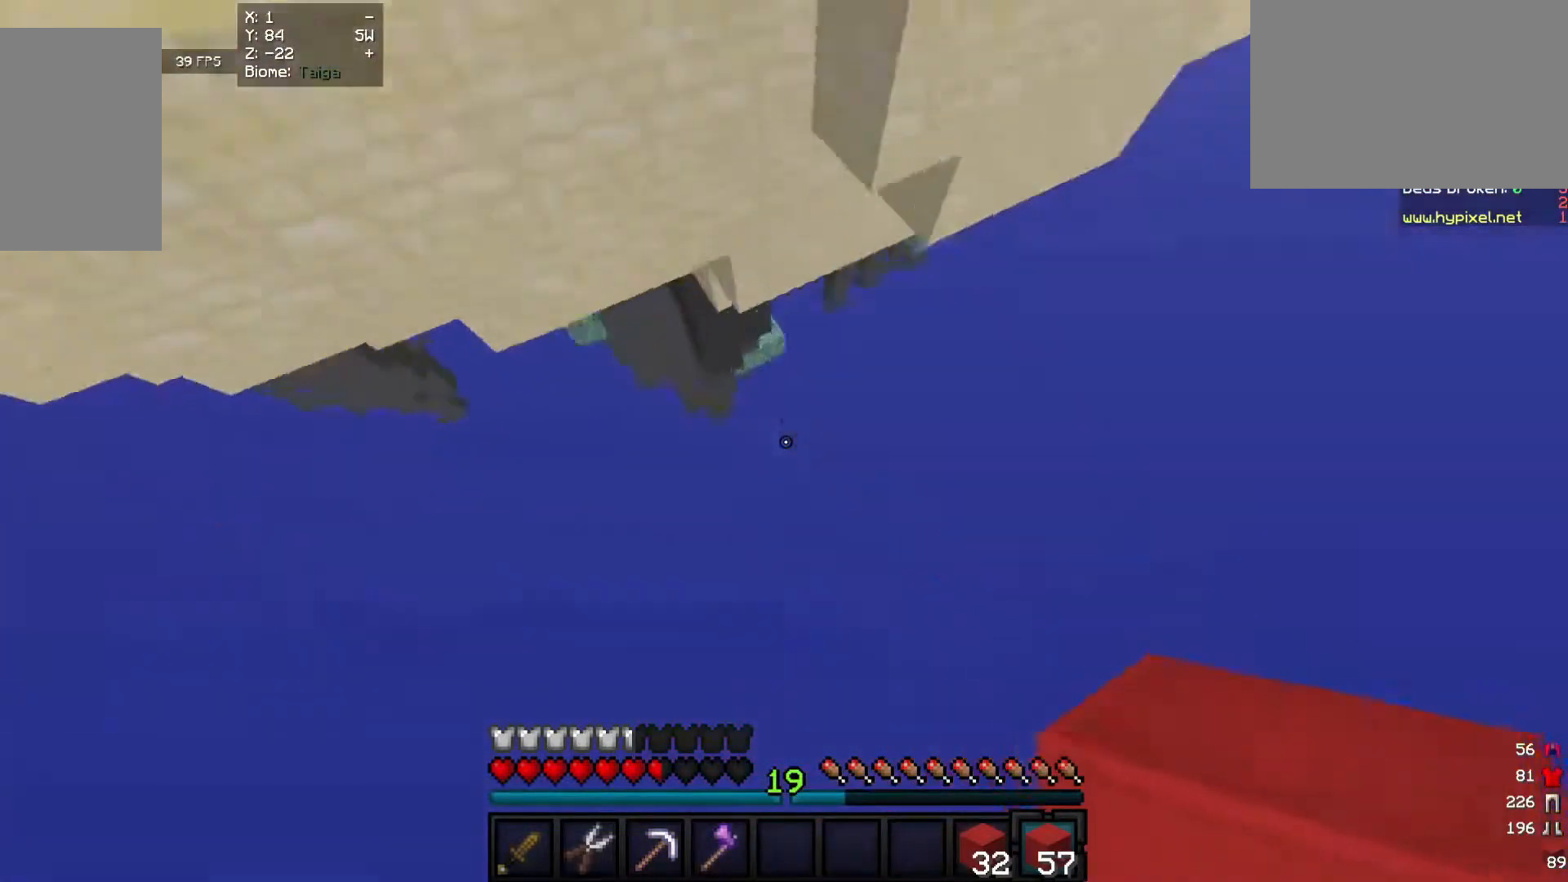
{"keys": [], "mouse": [], "events": [[100, "mouse_right", "up"], [180, "mouse_right", "down"], [220, "w", "up"], [320, "mouse_right", "up"], [340, "d", "up"]]}
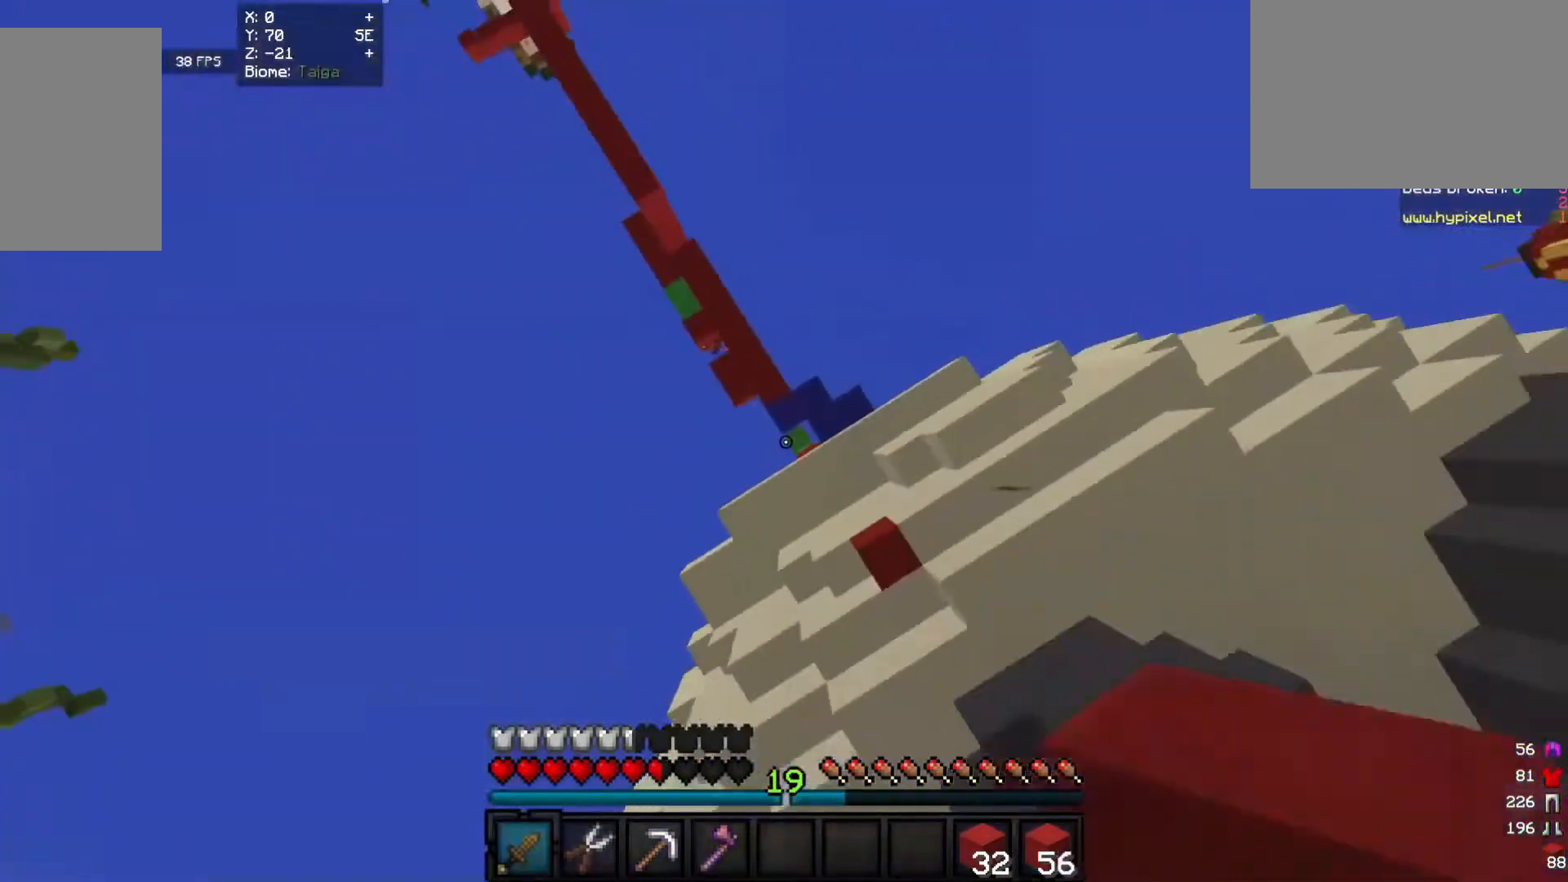
{"keys": [], "mouse": [], "events": []}
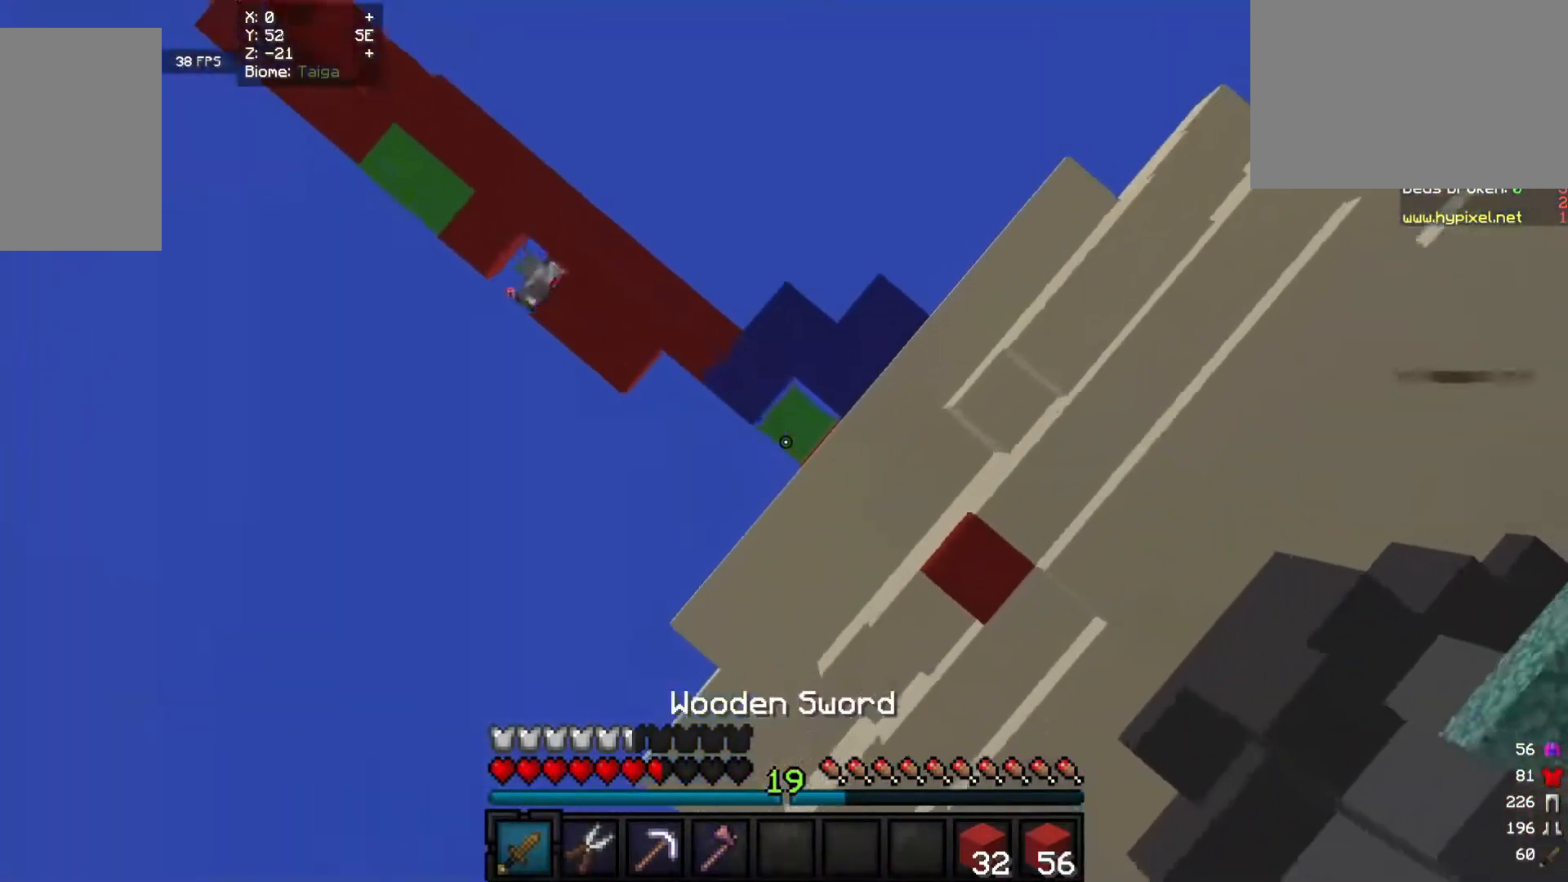
{"keys": [], "mouse": [], "events": []}
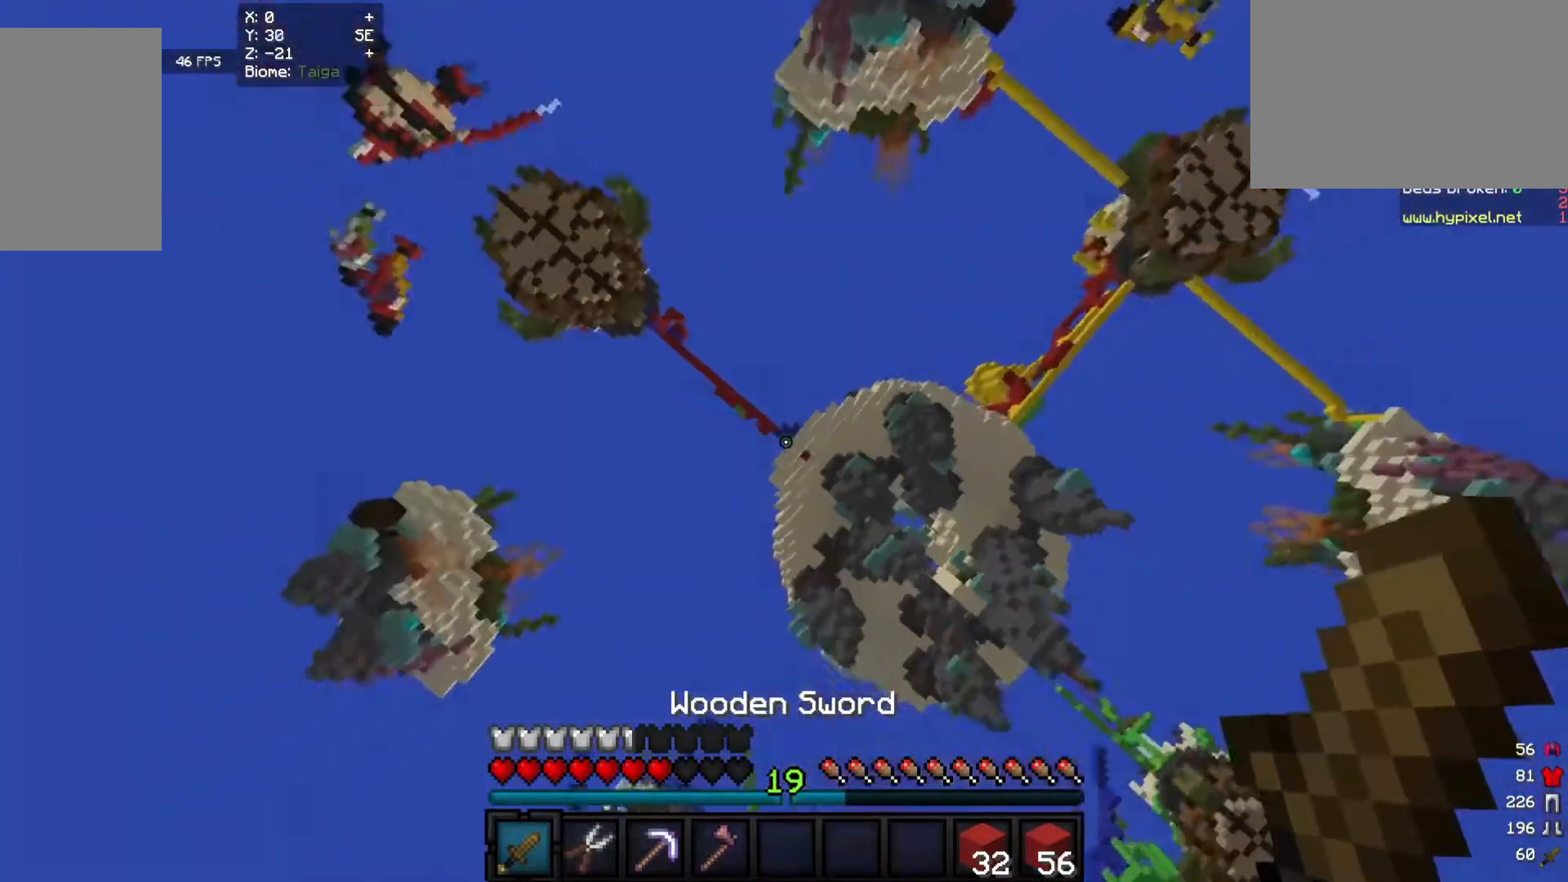
{"keys": [], "mouse": [], "events": []}
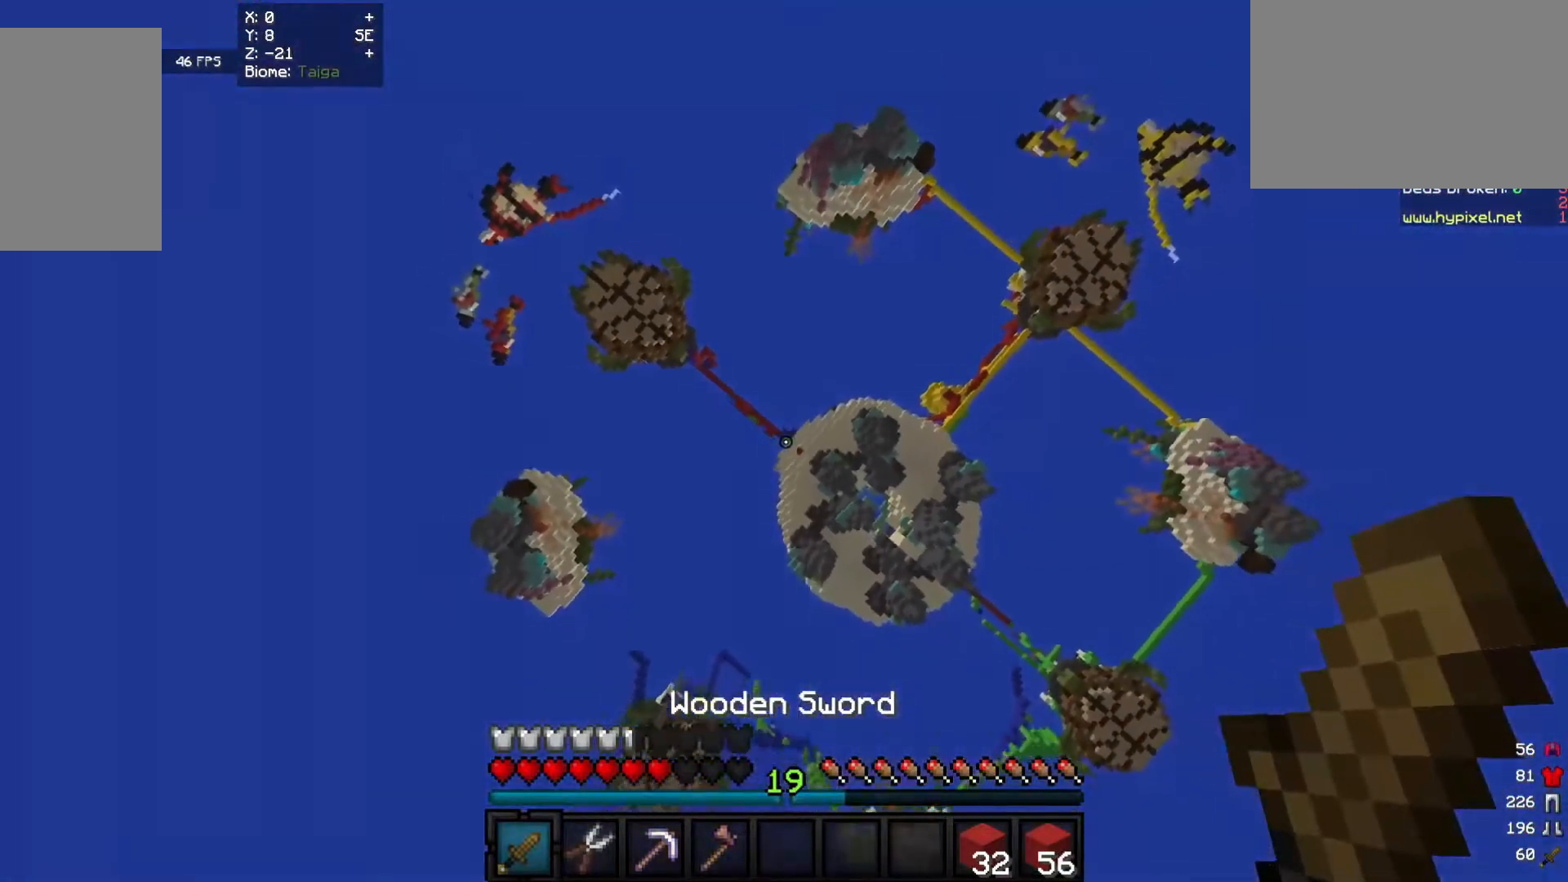
{"keys": [], "mouse": [], "events": []}
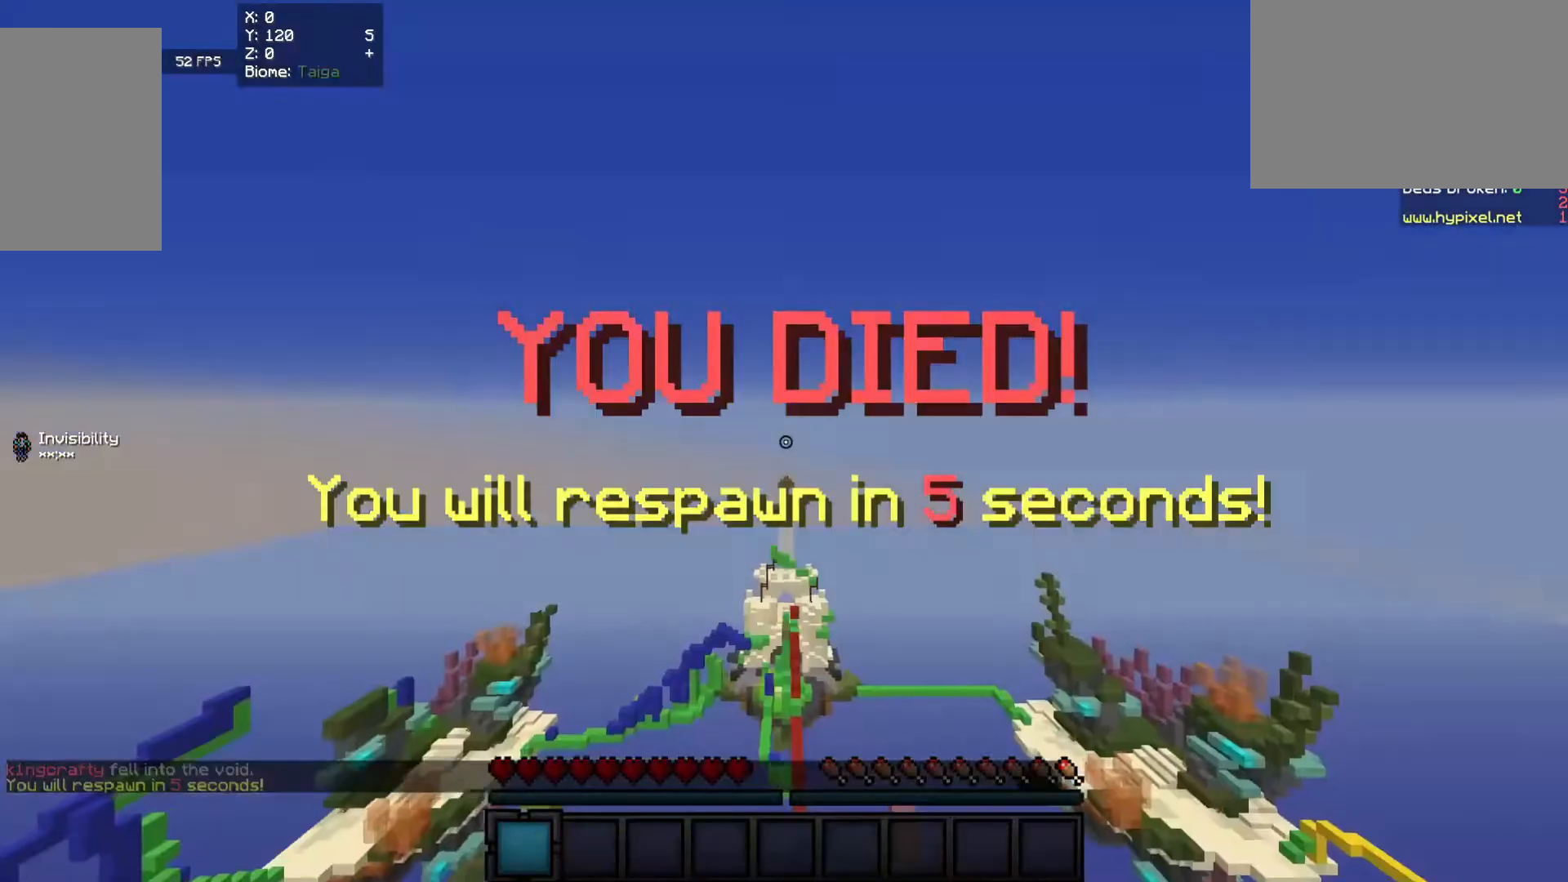
{"keys": [], "mouse": [], "events": []}
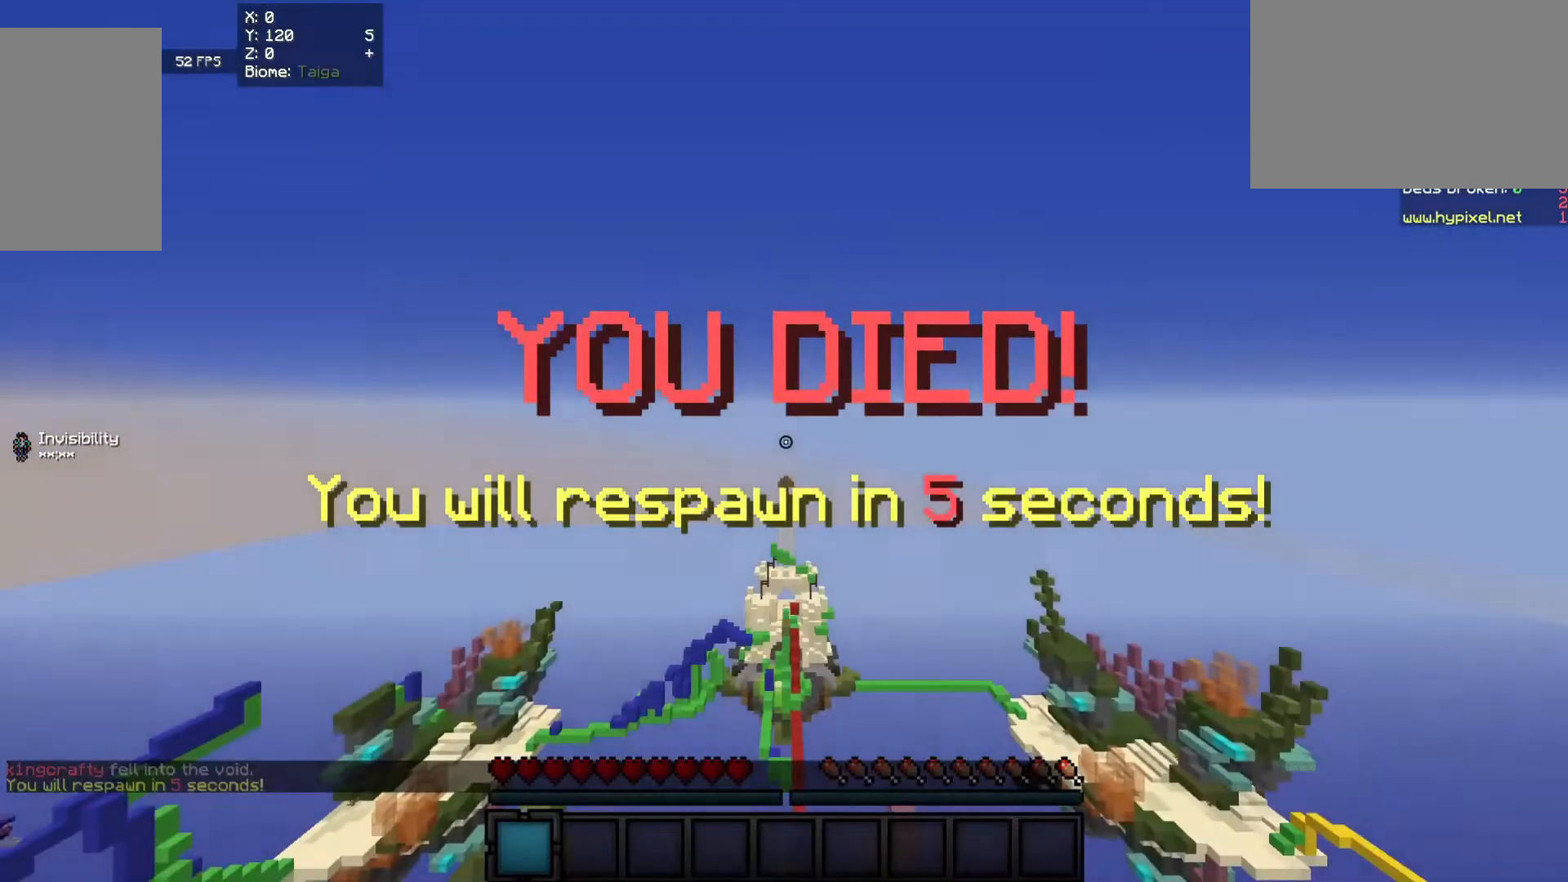
{"keys": [], "mouse": [], "events": []}
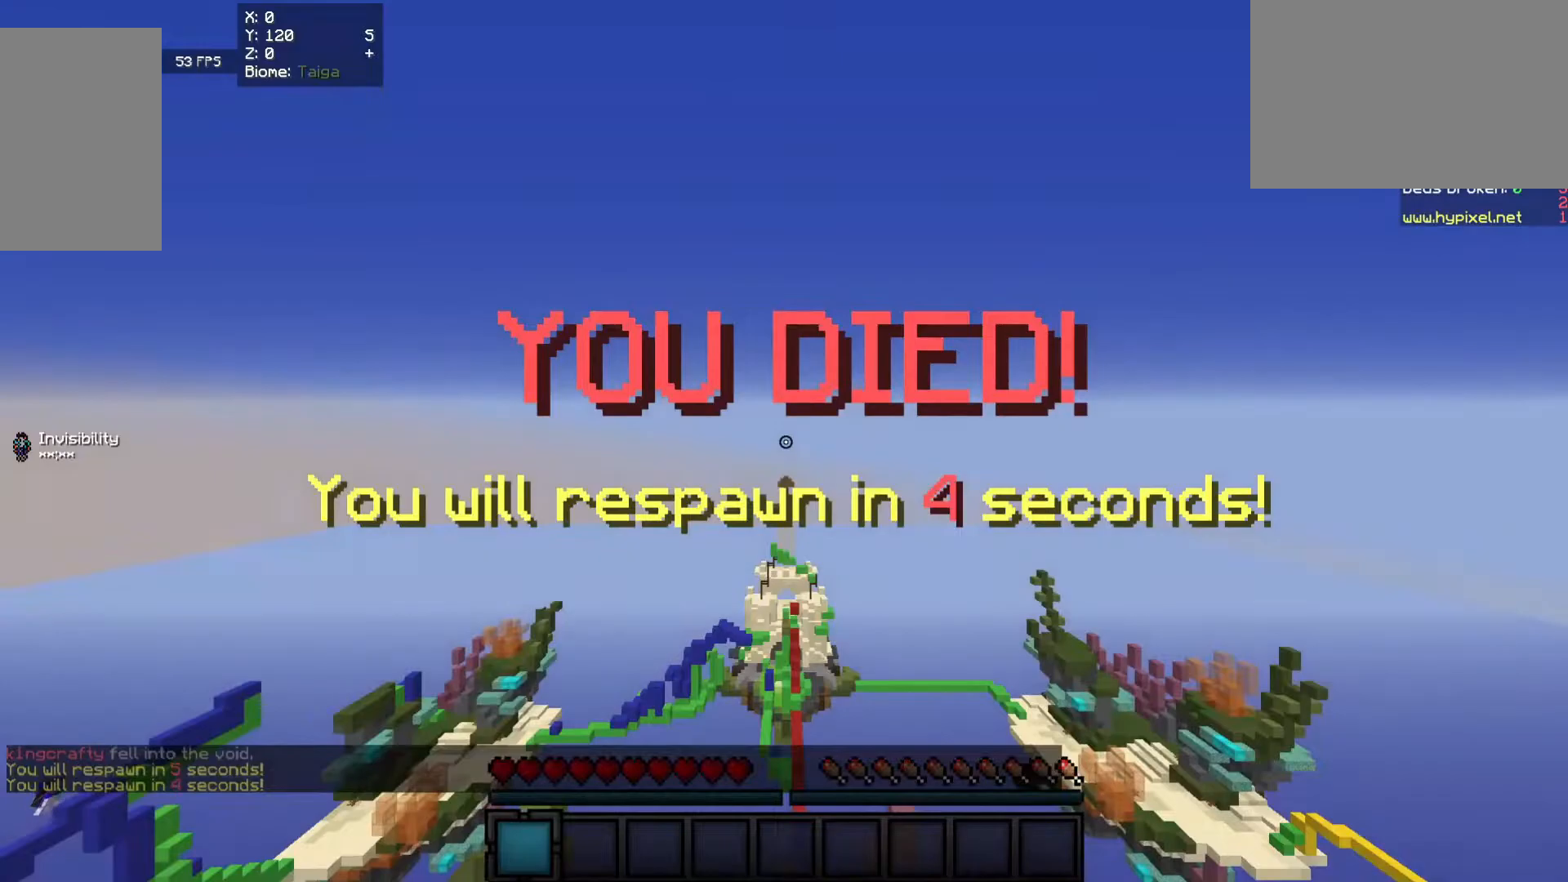
{"keys": ["w"], "mouse": [], "events": [[240, "w", "down"]]}
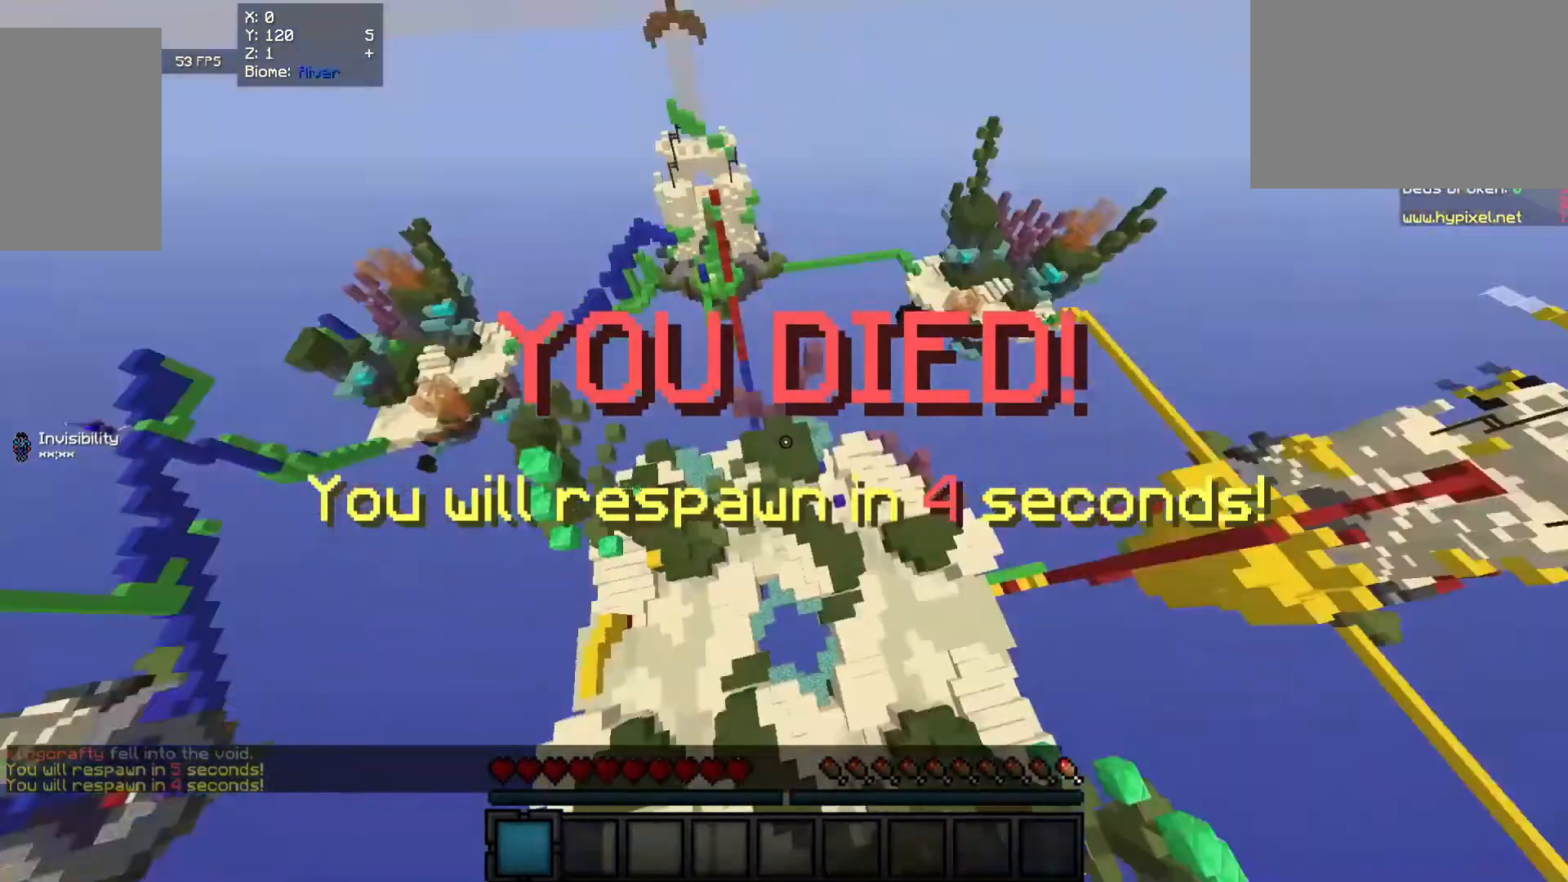
{"keys": ["w"], "mouse": [], "events": []}
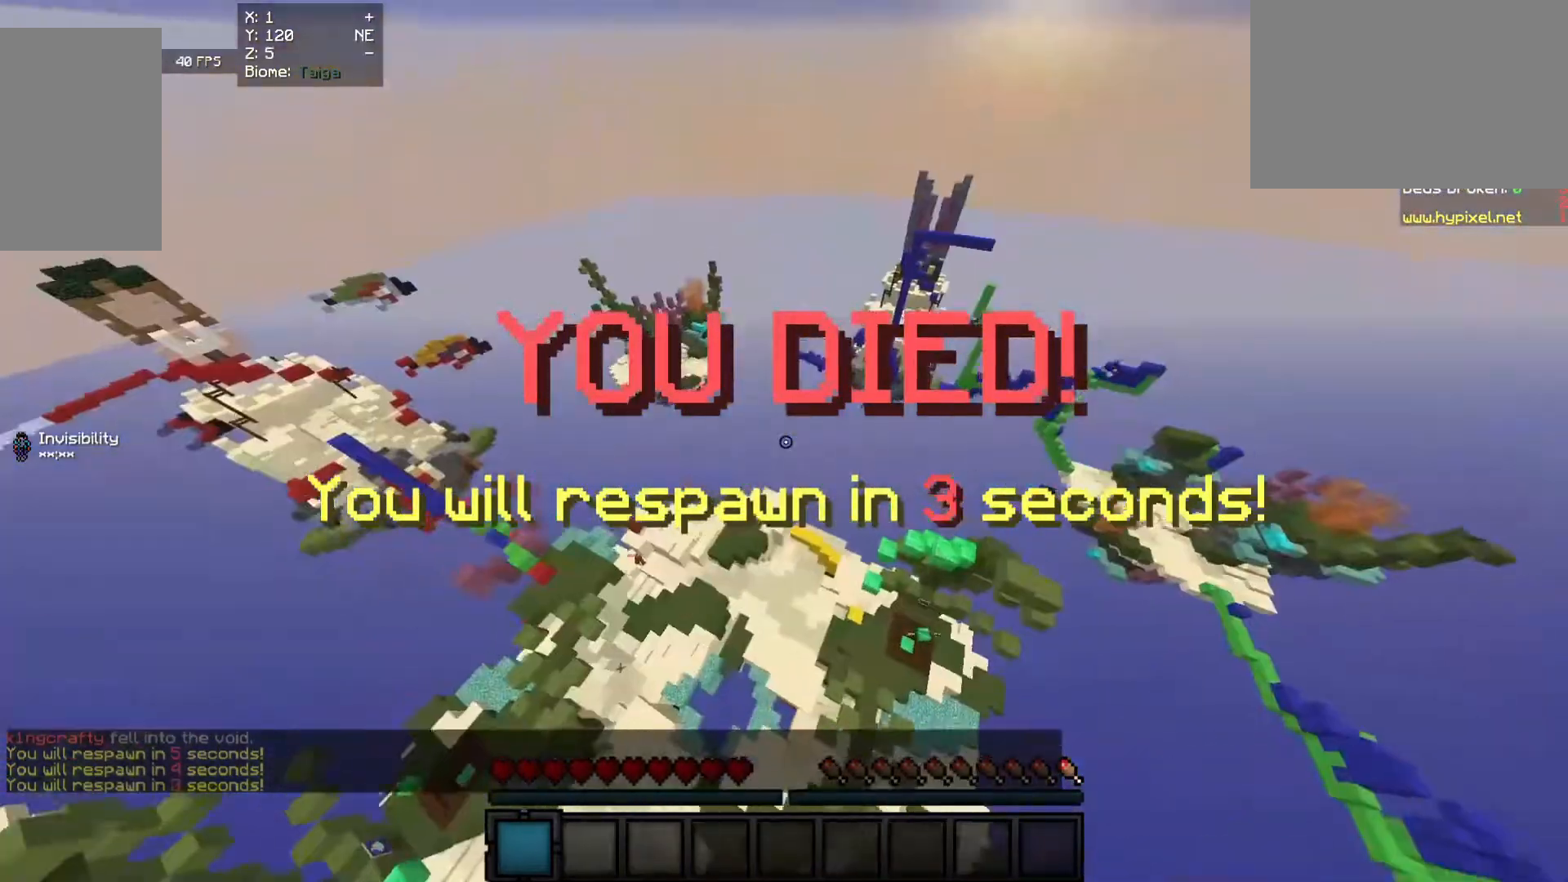
{"keys": ["w"], "mouse": [], "events": []}
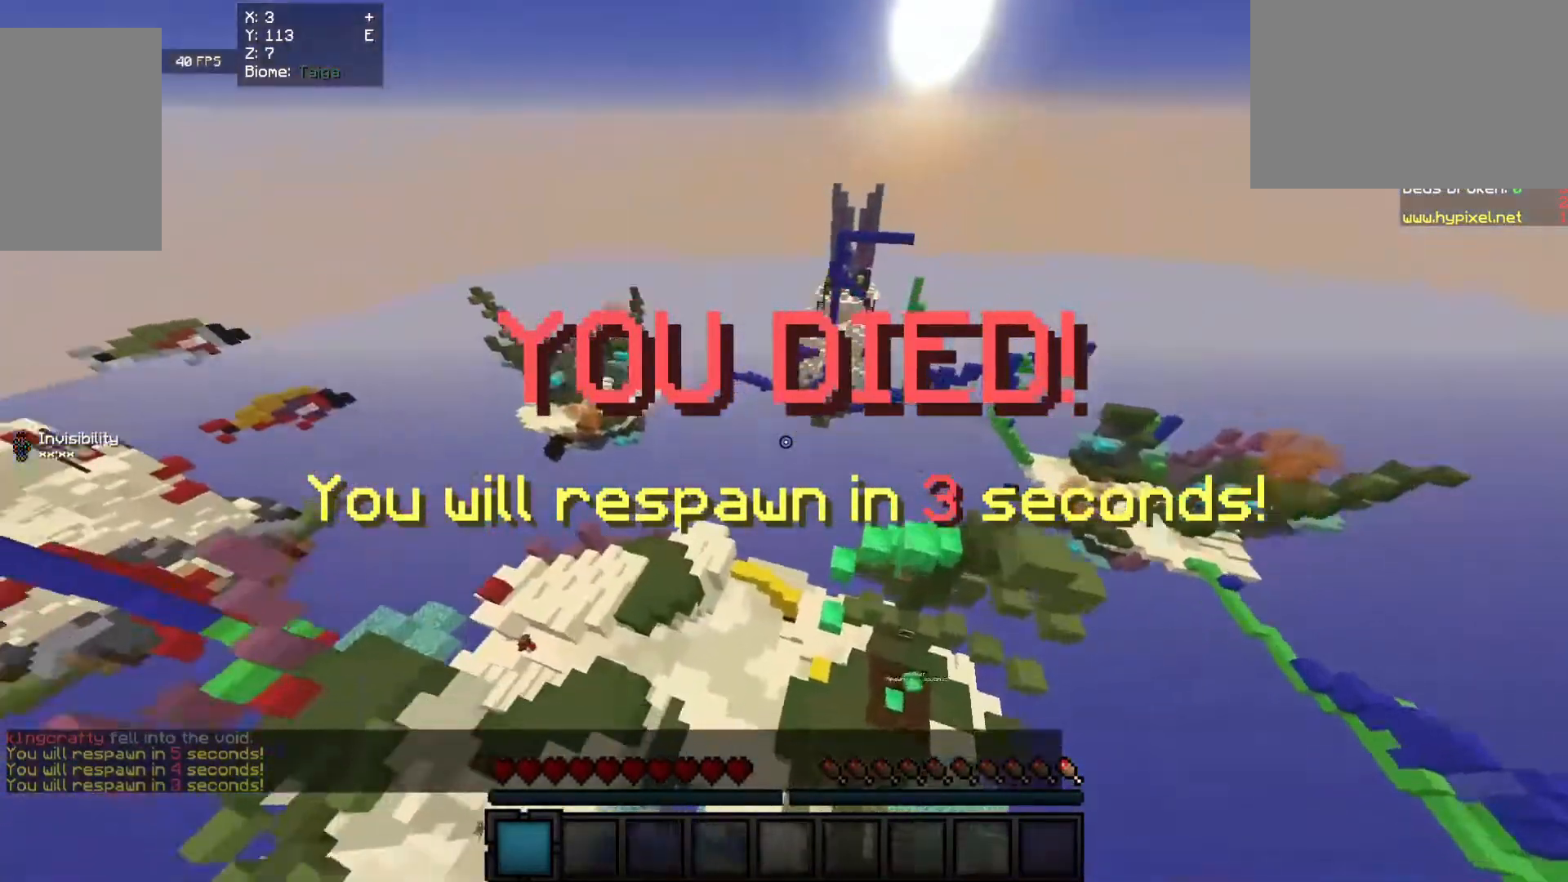
{"keys": ["a", "w"], "mouse": [], "events": [[260, "a", "down"]]}
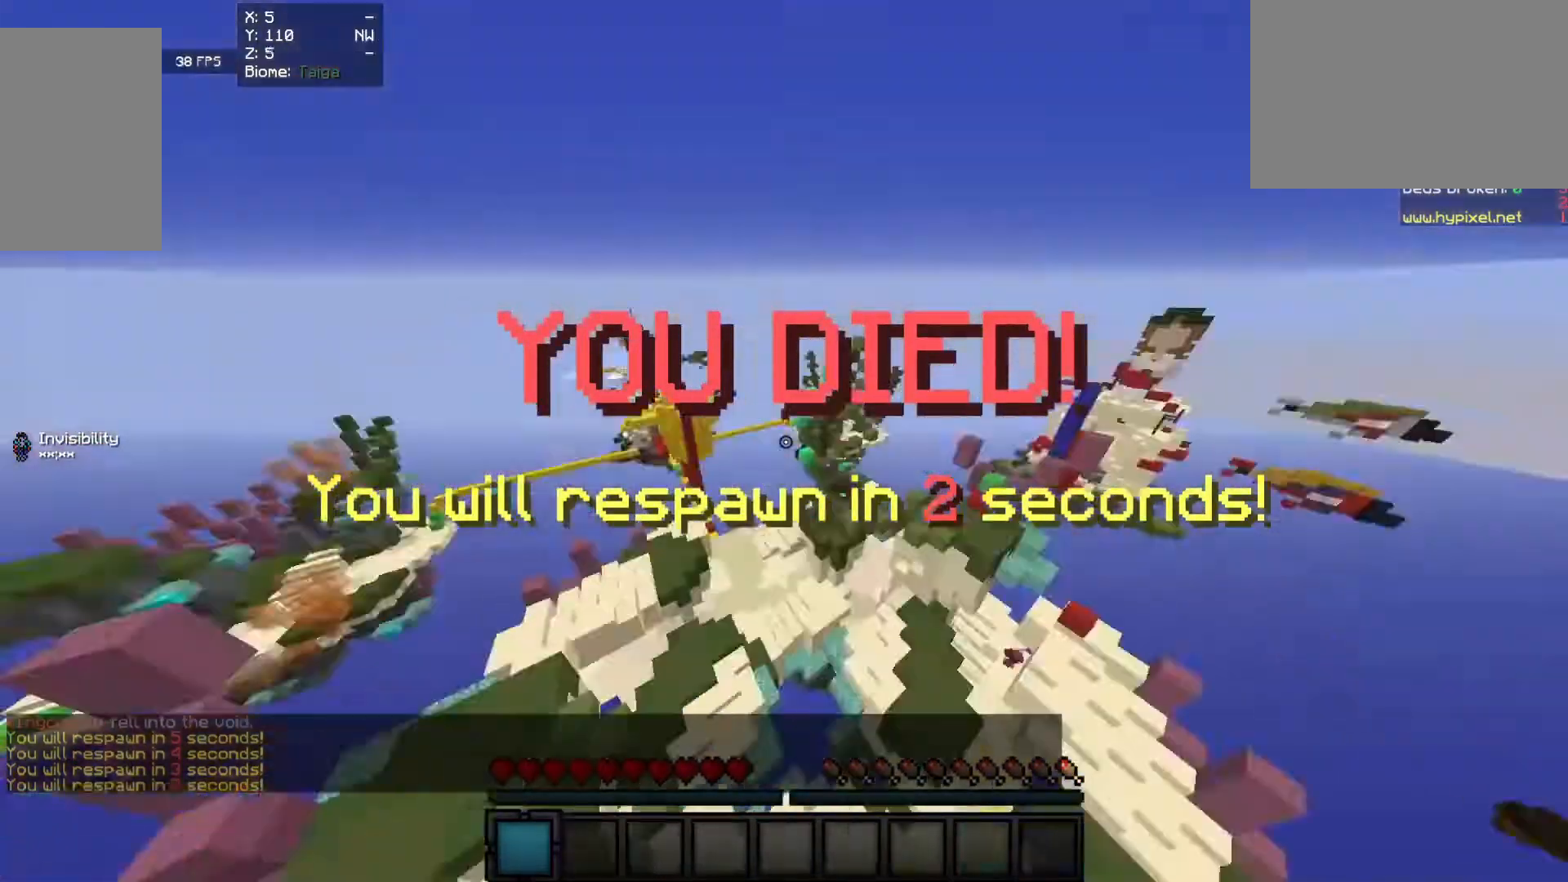
{"keys": [], "mouse": [], "events": [[80, "a", "up"], [80, "w", "up"]]}
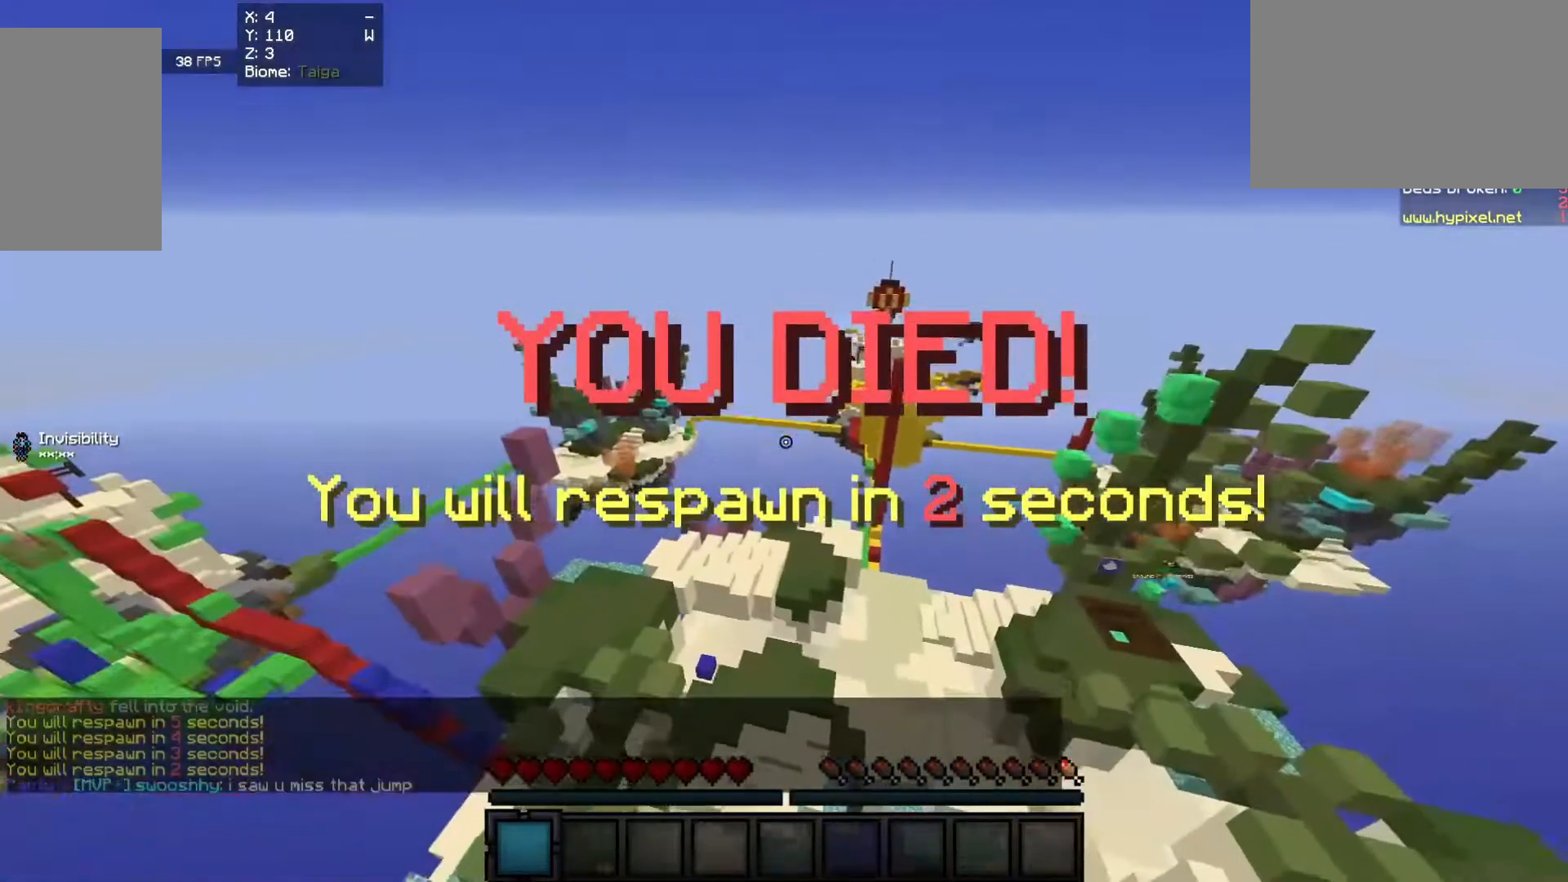
{"keys": [], "mouse": [], "events": []}
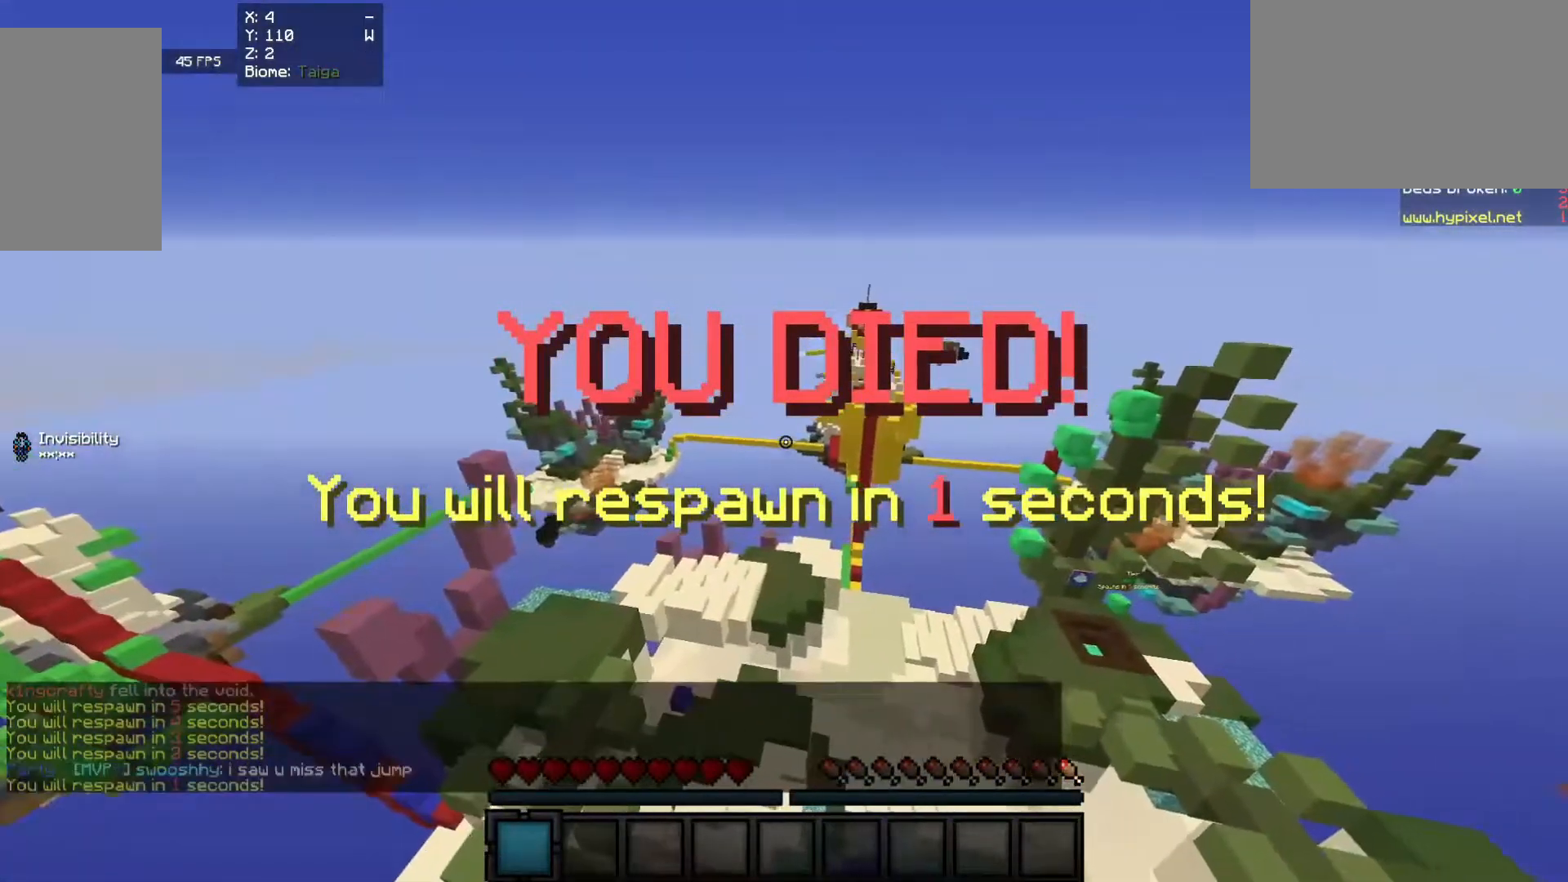
{"keys": [], "mouse": [], "events": []}
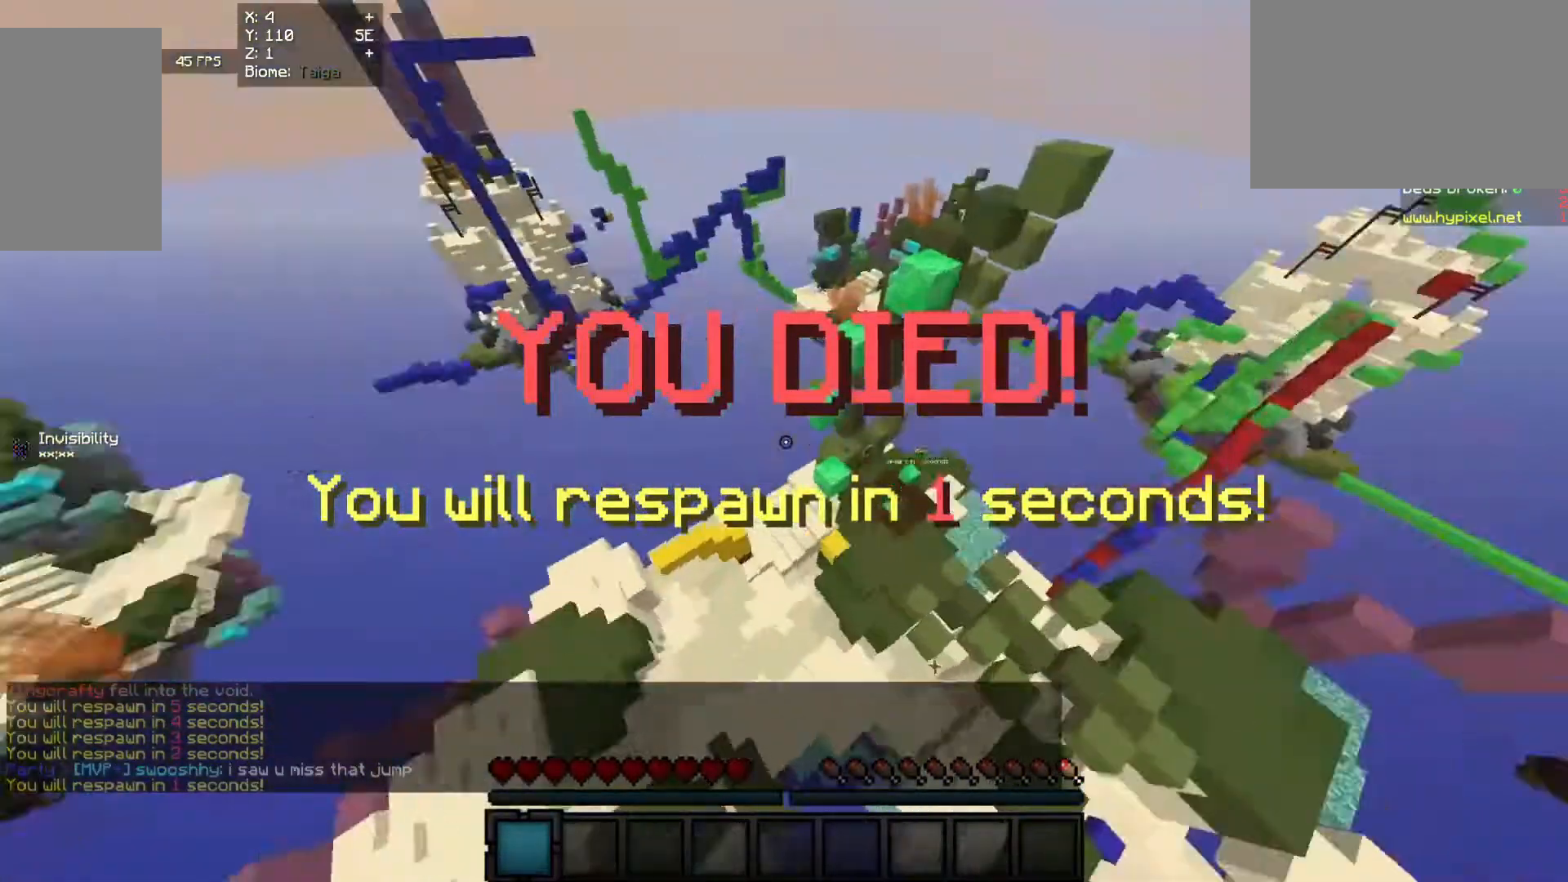
{"keys": ["w"], "mouse": [], "events": [[280, "w", "down"]]}
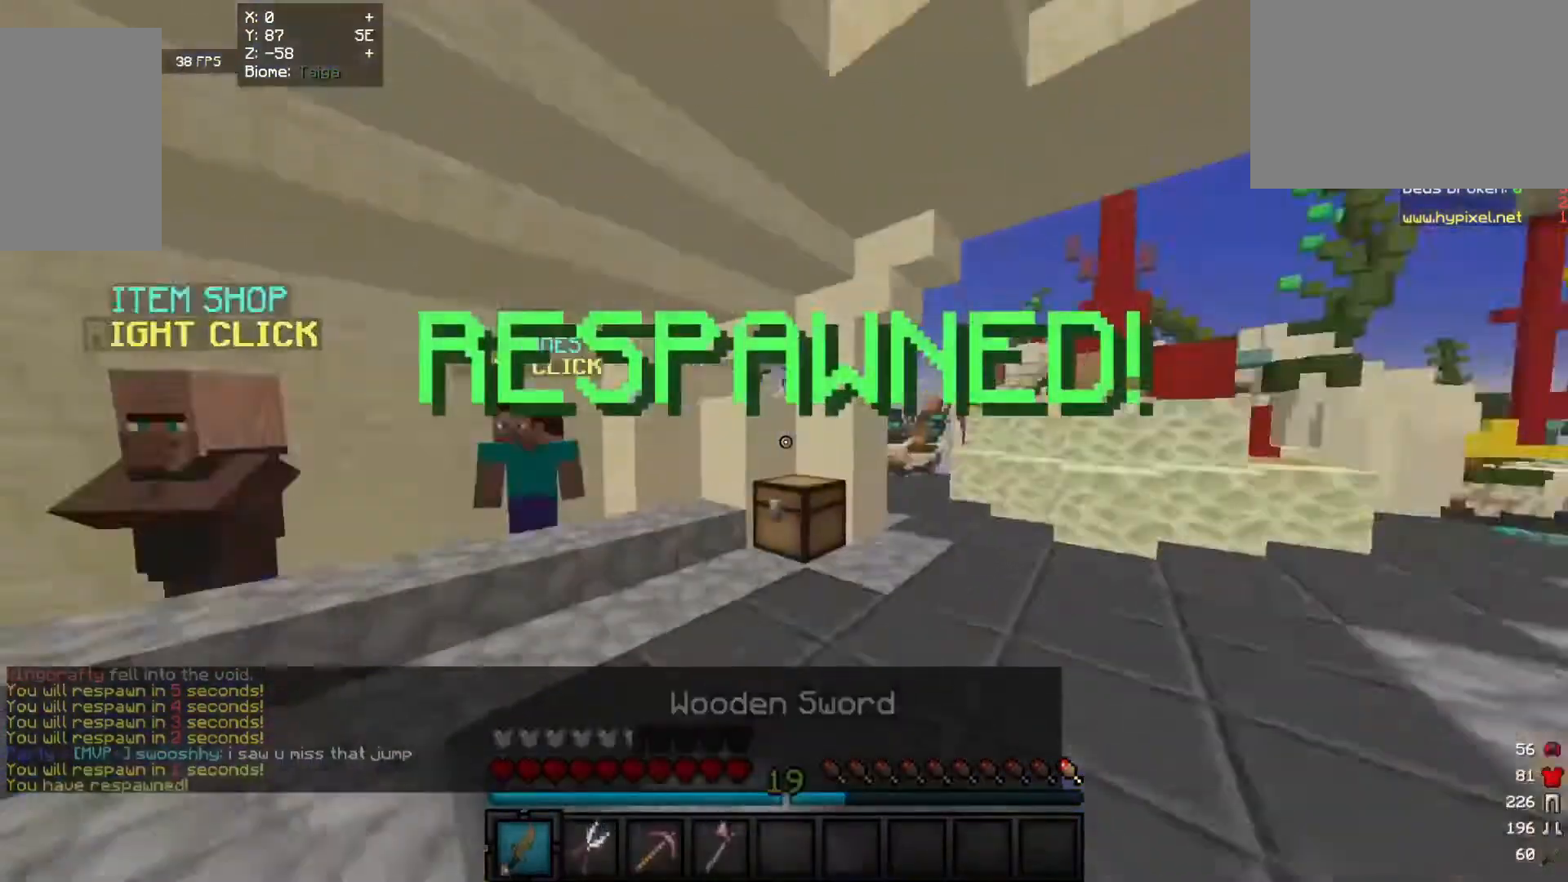
{"keys": ["a", "w"], "mouse": [], "events": [[80, "a", "down"], [280, "w", "up"], [440, "w", "down"]]}
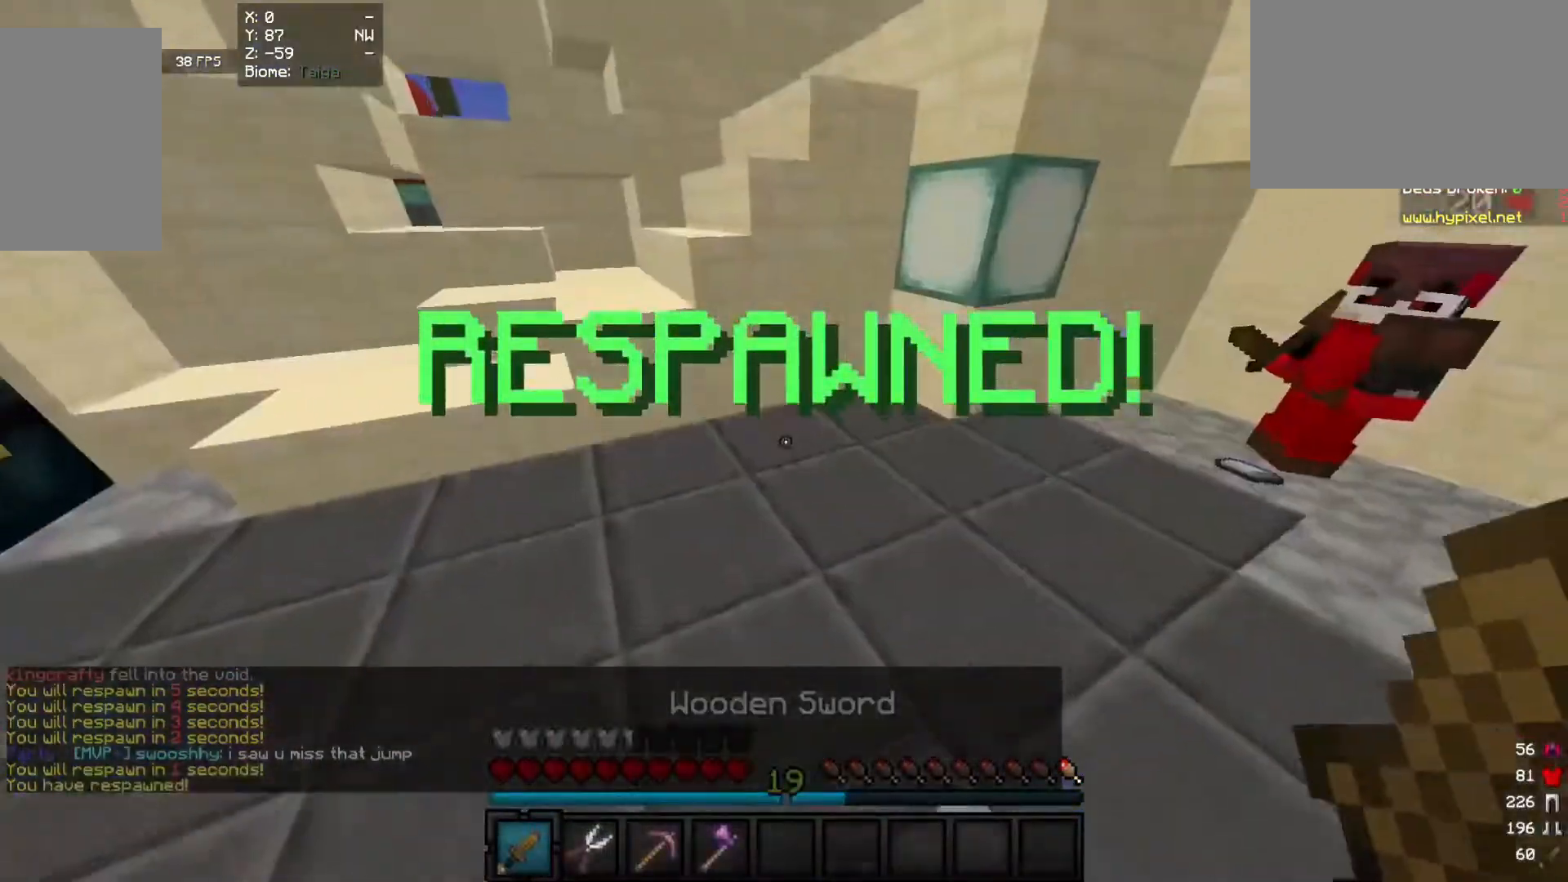
{"keys": ["d", "w"], "mouse": [], "events": [[180, "a", "up"], [360, "d", "down"]]}
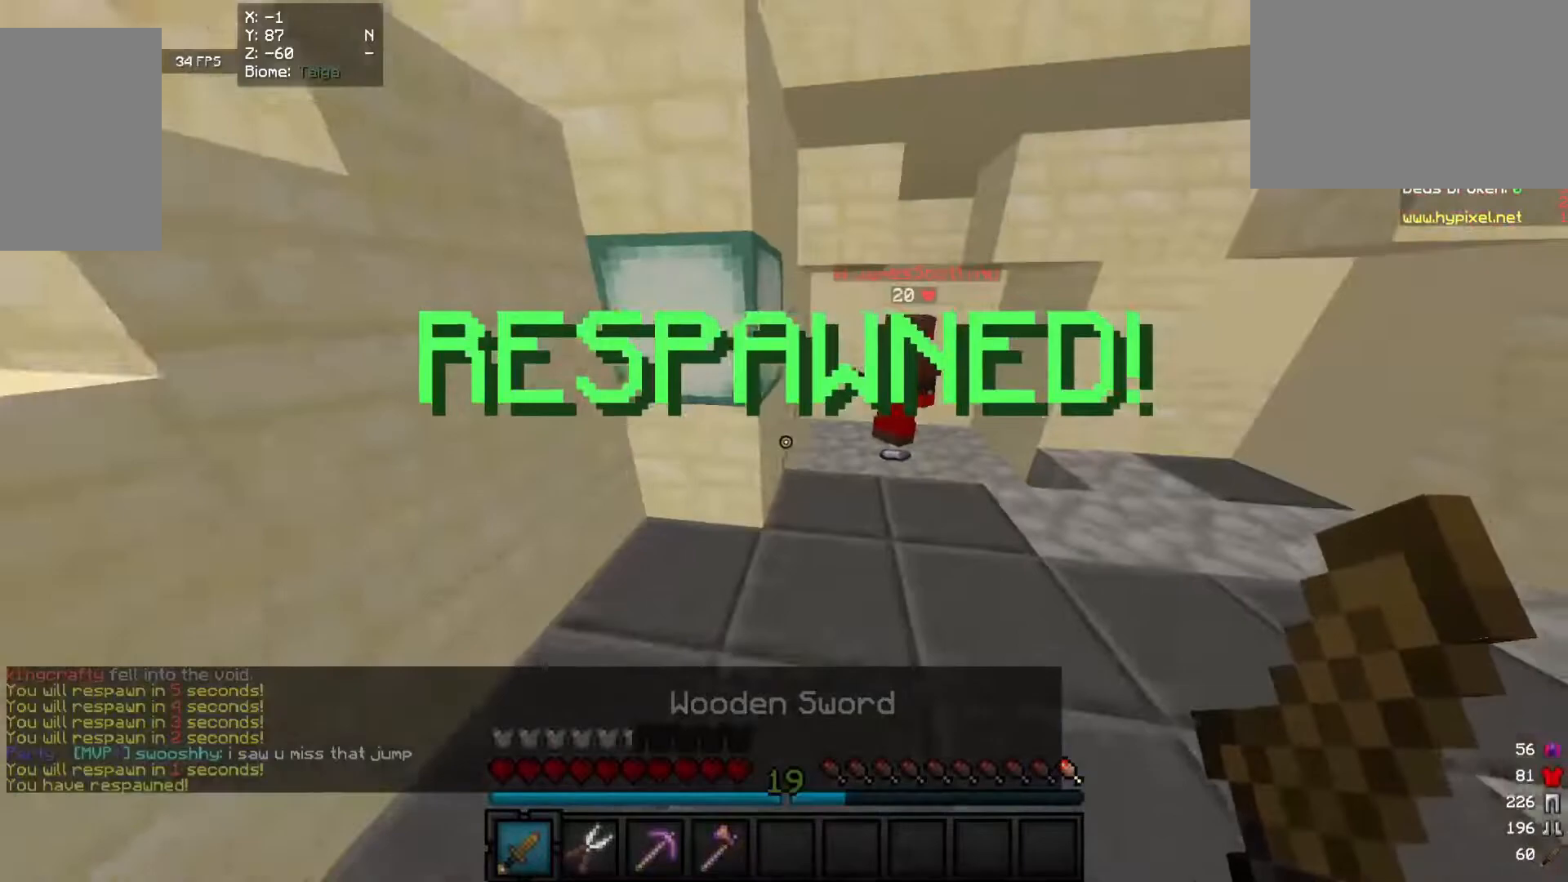
{"keys": ["w"], "mouse": [], "events": [[380, "d", "up"]]}
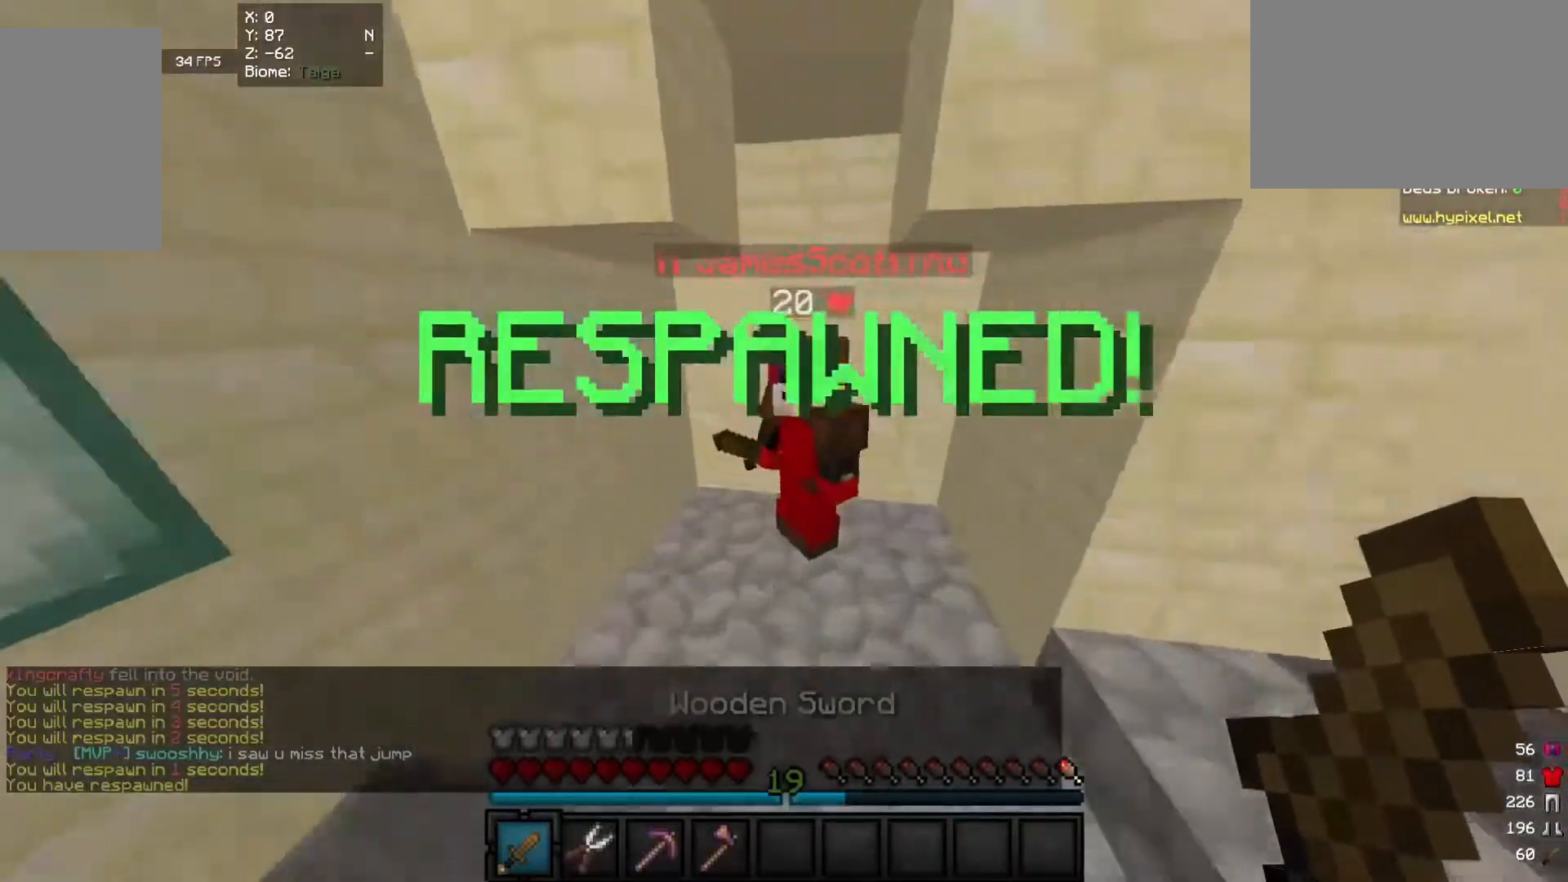
{"keys": ["a", "w"], "mouse": [], "events": [[180, "d", "down"], [440, "a", "down"], [440, "d", "up"]]}
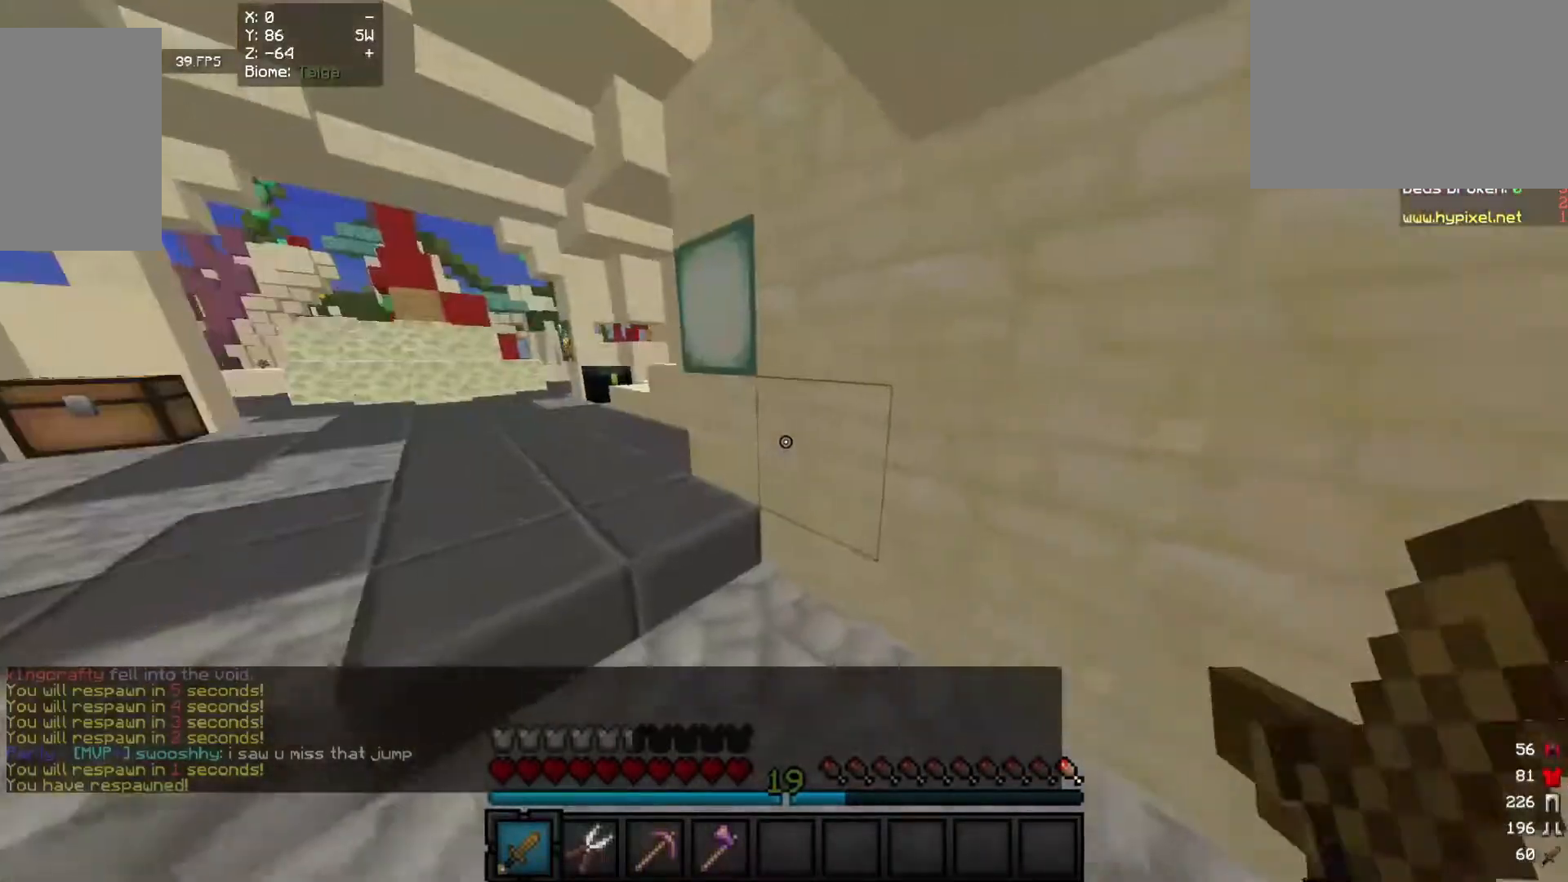
{"keys": ["w"], "mouse": [], "events": [[240, "a", "up"]]}
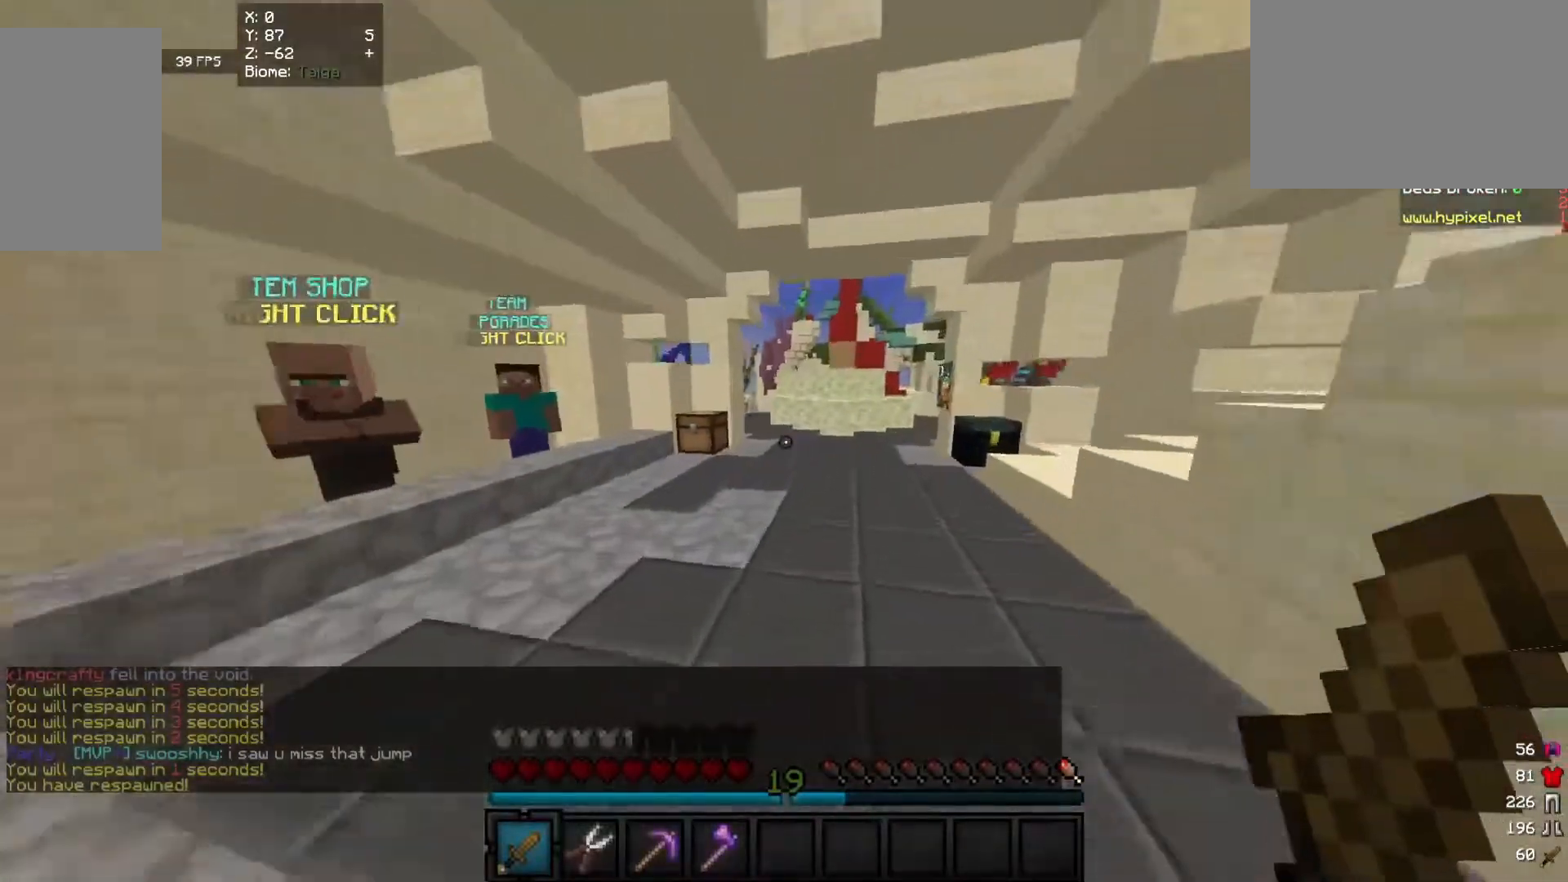
{"keys": ["w"], "mouse": [], "events": [[160, "a", "down"], [480, "a", "up"]]}
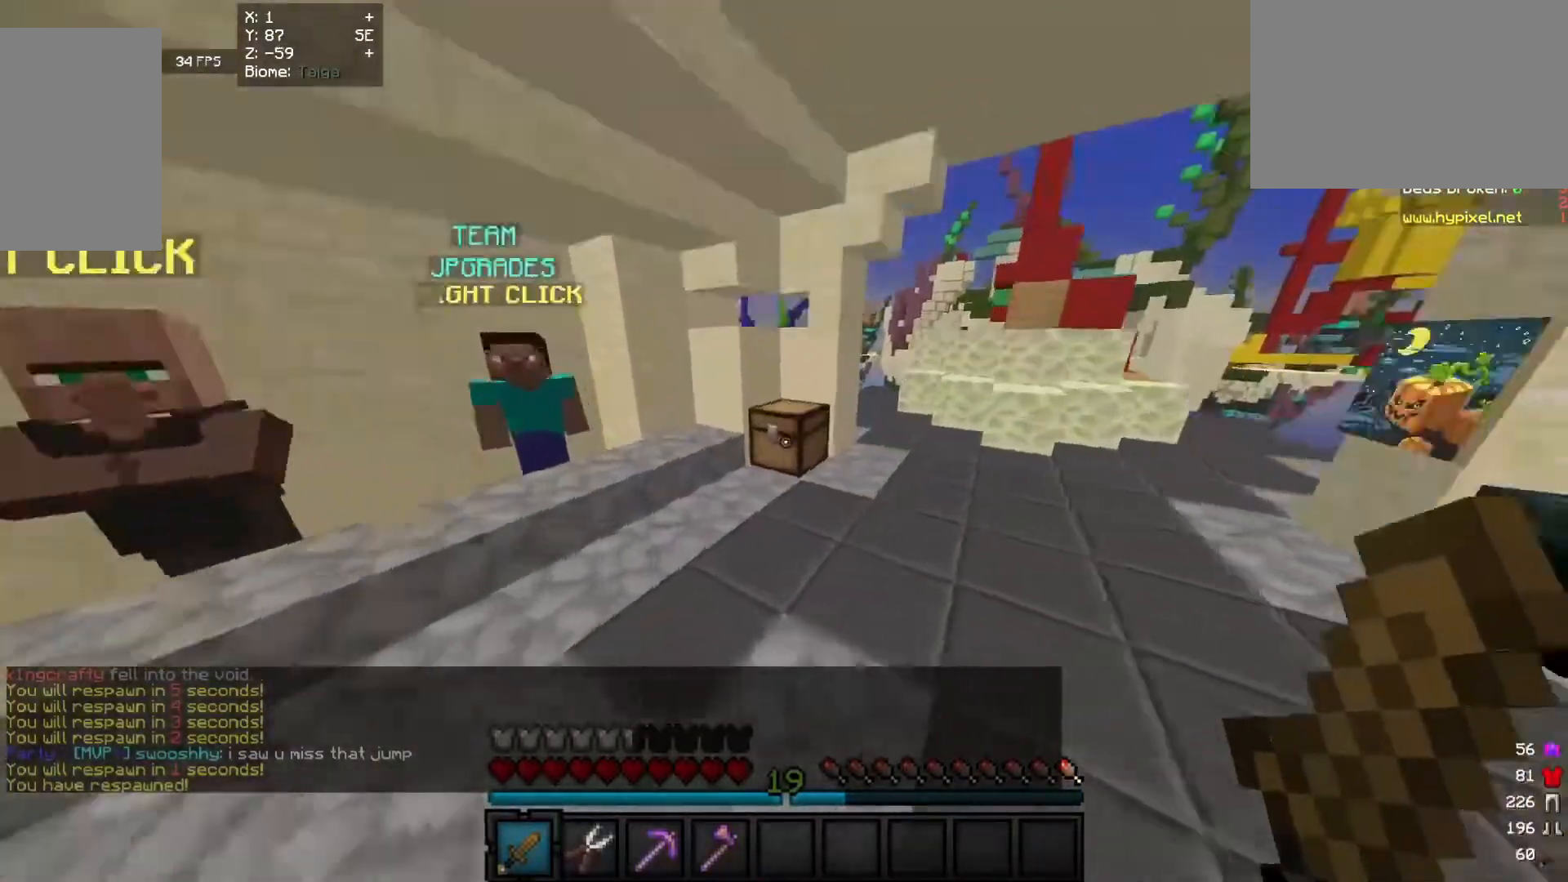
{"keys": [], "mouse": [], "events": [[80, "mouse_right", "down"], [200, "mouse_right", "up"], [200, "w", "up"]]}